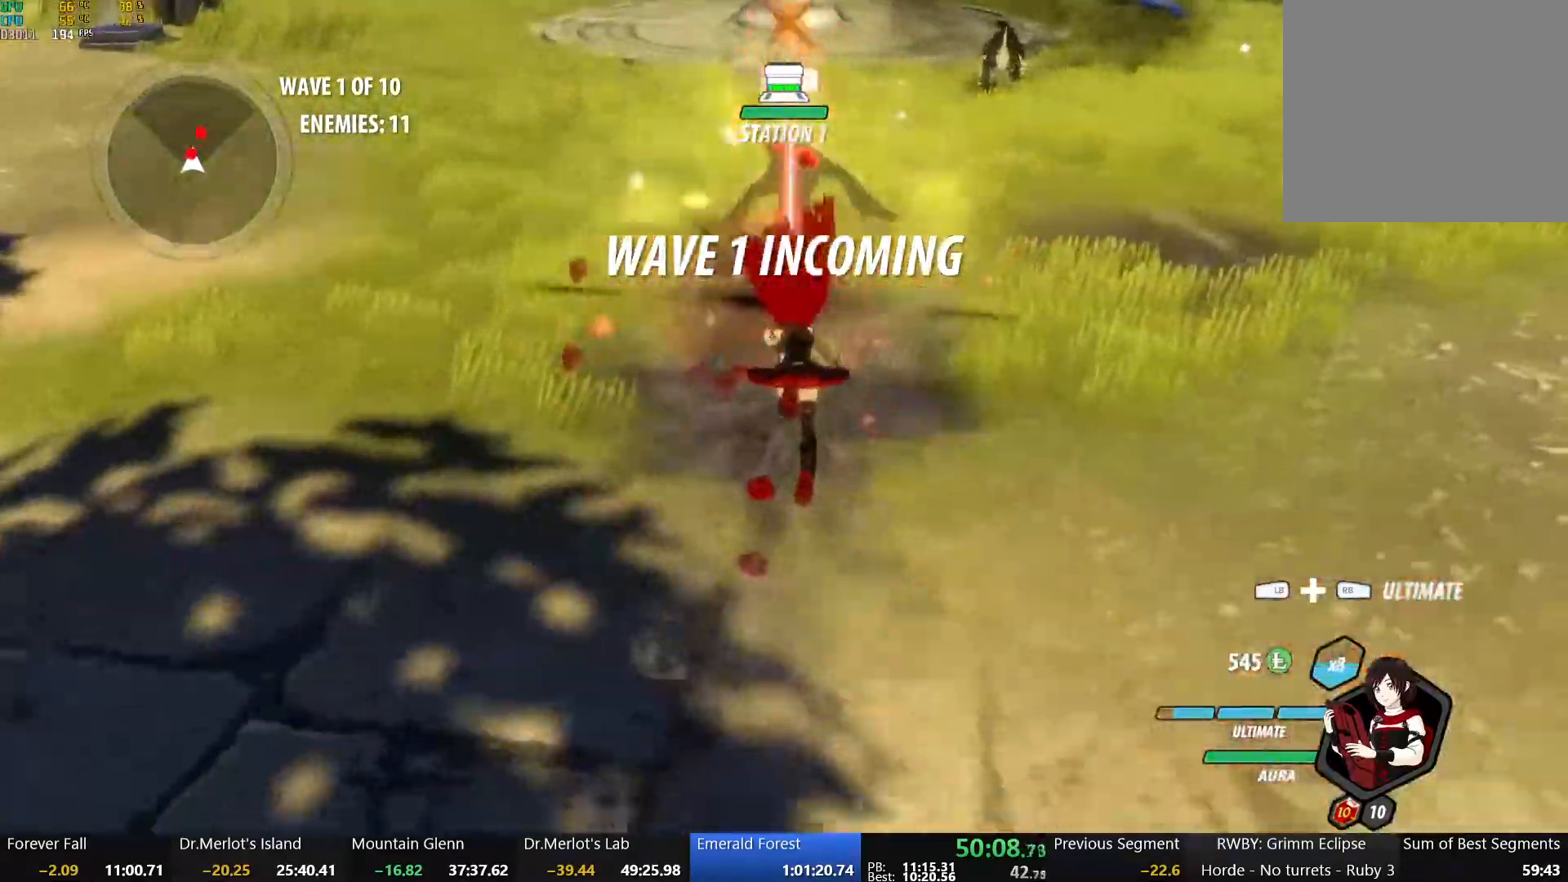
Gameplay with a controller (Xbox layout); each line is a JSON object with the inputs held at the frame after it. "events" lists button and stick changes between this image and that frame as [ms after this image, input, new state], when the widget could be followed in between.
{"buttons": ["A", "L1", "R2"], "left_stick": "up", "right_stick": "center", "events": [[267, "B", "down"], [350, "left_stick", "up"], [383, "B", "up"], [400, "A", "down"], [433, "L1", "down"], [467, "R2", "down"]]}
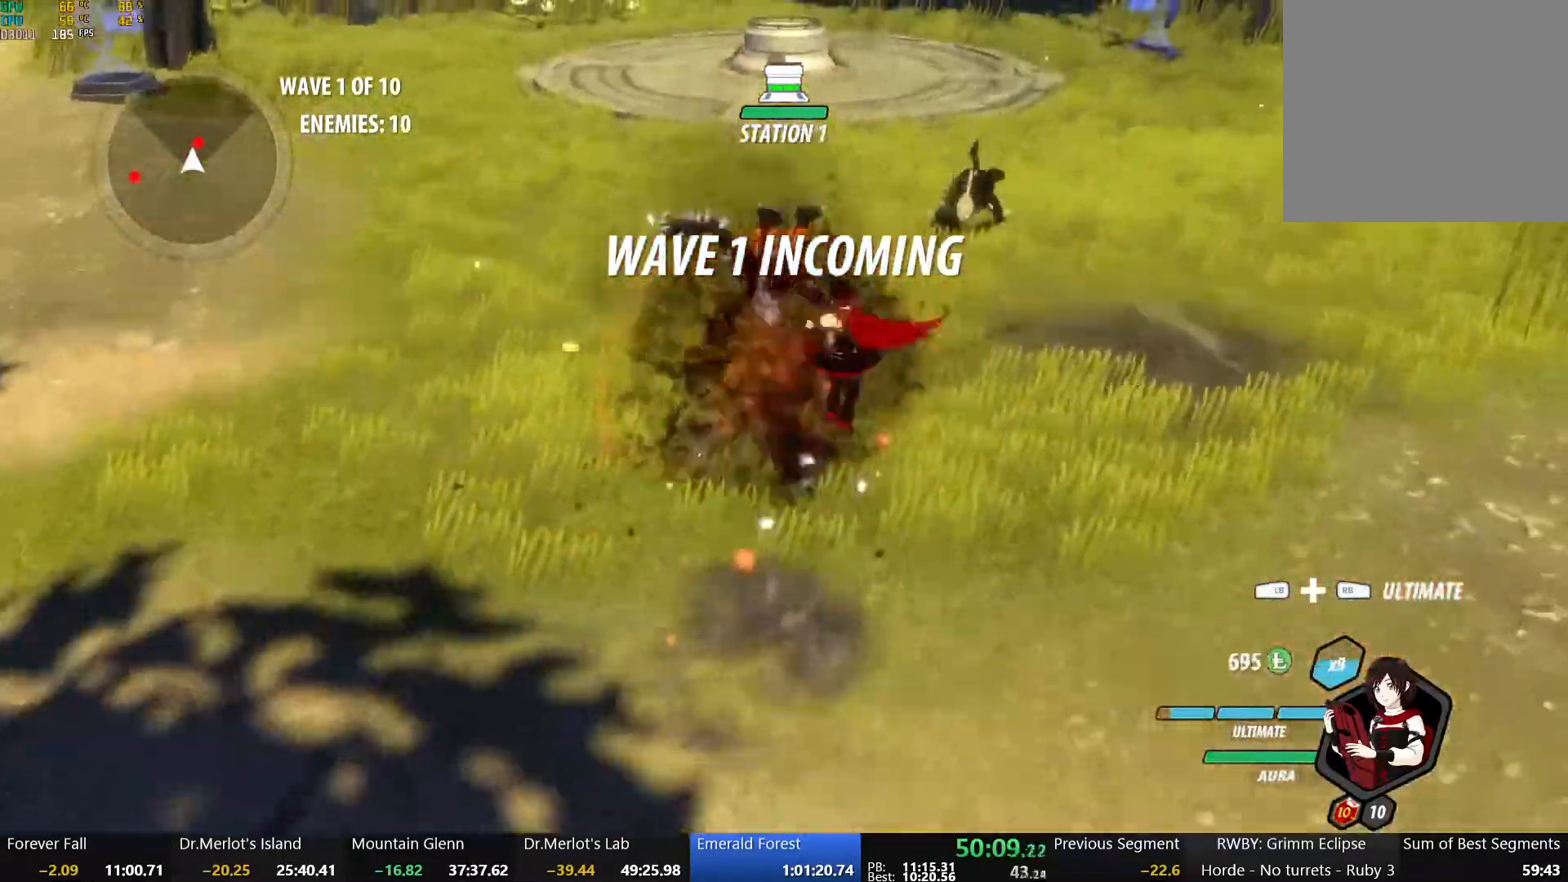
{"buttons": [], "left_stick": "up-right", "right_stick": "center", "events": [[50, "B", "down"], [67, "A", "up"], [67, "L1", "up"], [117, "R2", "up"], [167, "left_stick", "up-right"], [183, "B", "up"], [217, "A", "down"], [250, "L1", "down"], [283, "R2", "down"], [367, "A", "up"], [367, "B", "down"], [400, "L1", "up"], [400, "R2", "up"], [467, "B", "up"]]}
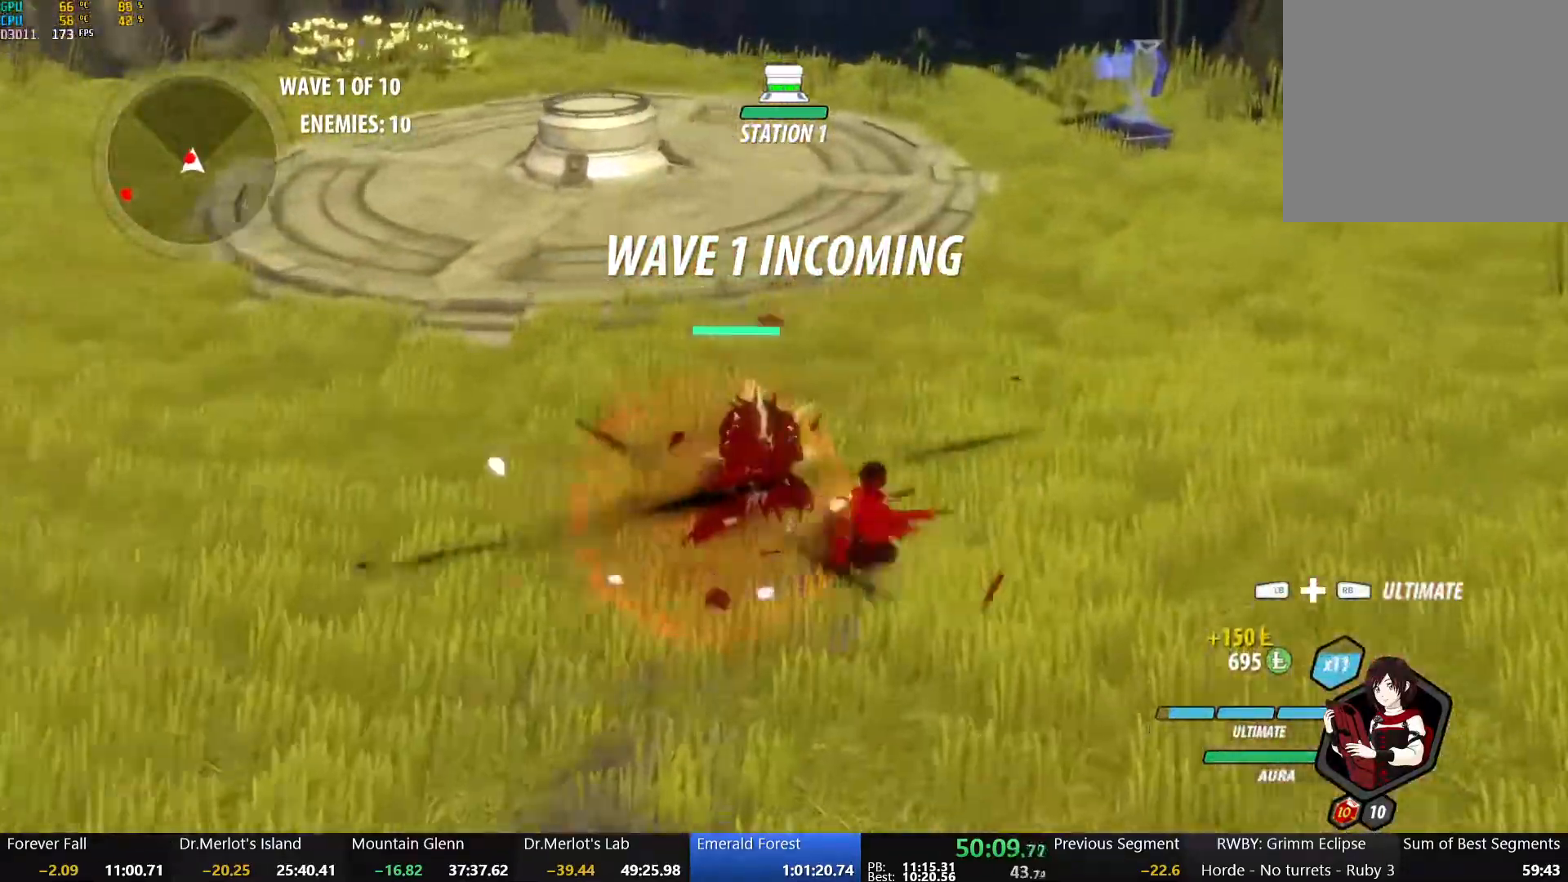
{"buttons": ["X"], "left_stick": "left", "right_stick": "center", "events": [[67, "X", "down"], [183, "X", "up"], [183, "left_stick", "up-left"], [250, "X", "down"], [367, "X", "up"], [417, "X", "down"], [417, "left_stick", "left"]]}
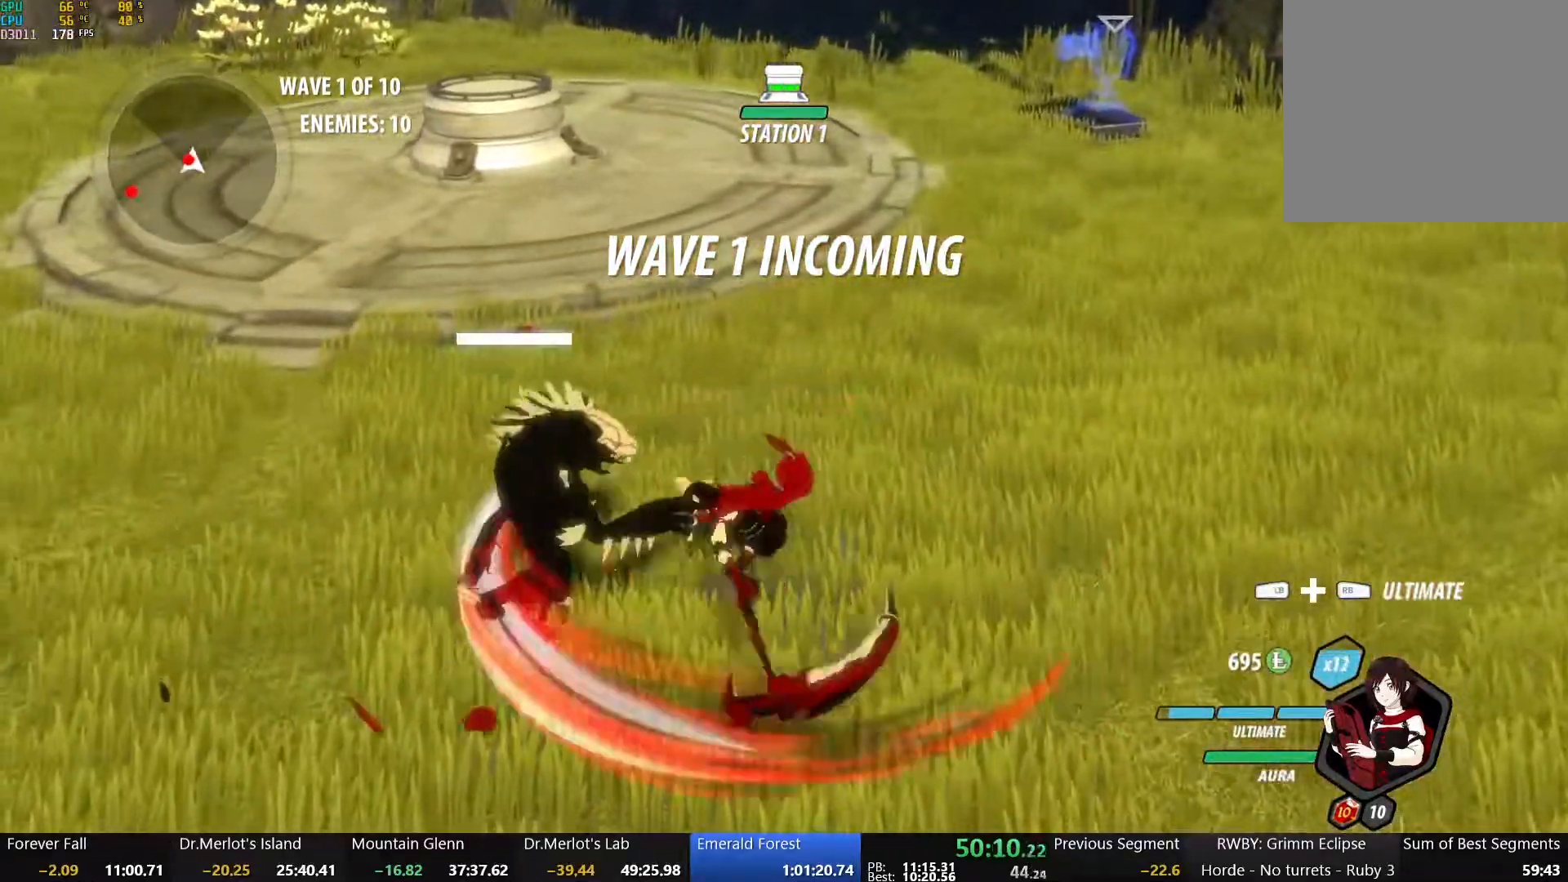
{"buttons": [], "left_stick": "center", "right_stick": "center", "events": [[33, "X", "up"], [133, "Y", "down"], [233, "L2", "down"], [283, "L2", "up"], [283, "Y", "up"], [283, "left_stick", "center"], [383, "L2", "down"], [467, "L2", "up"]]}
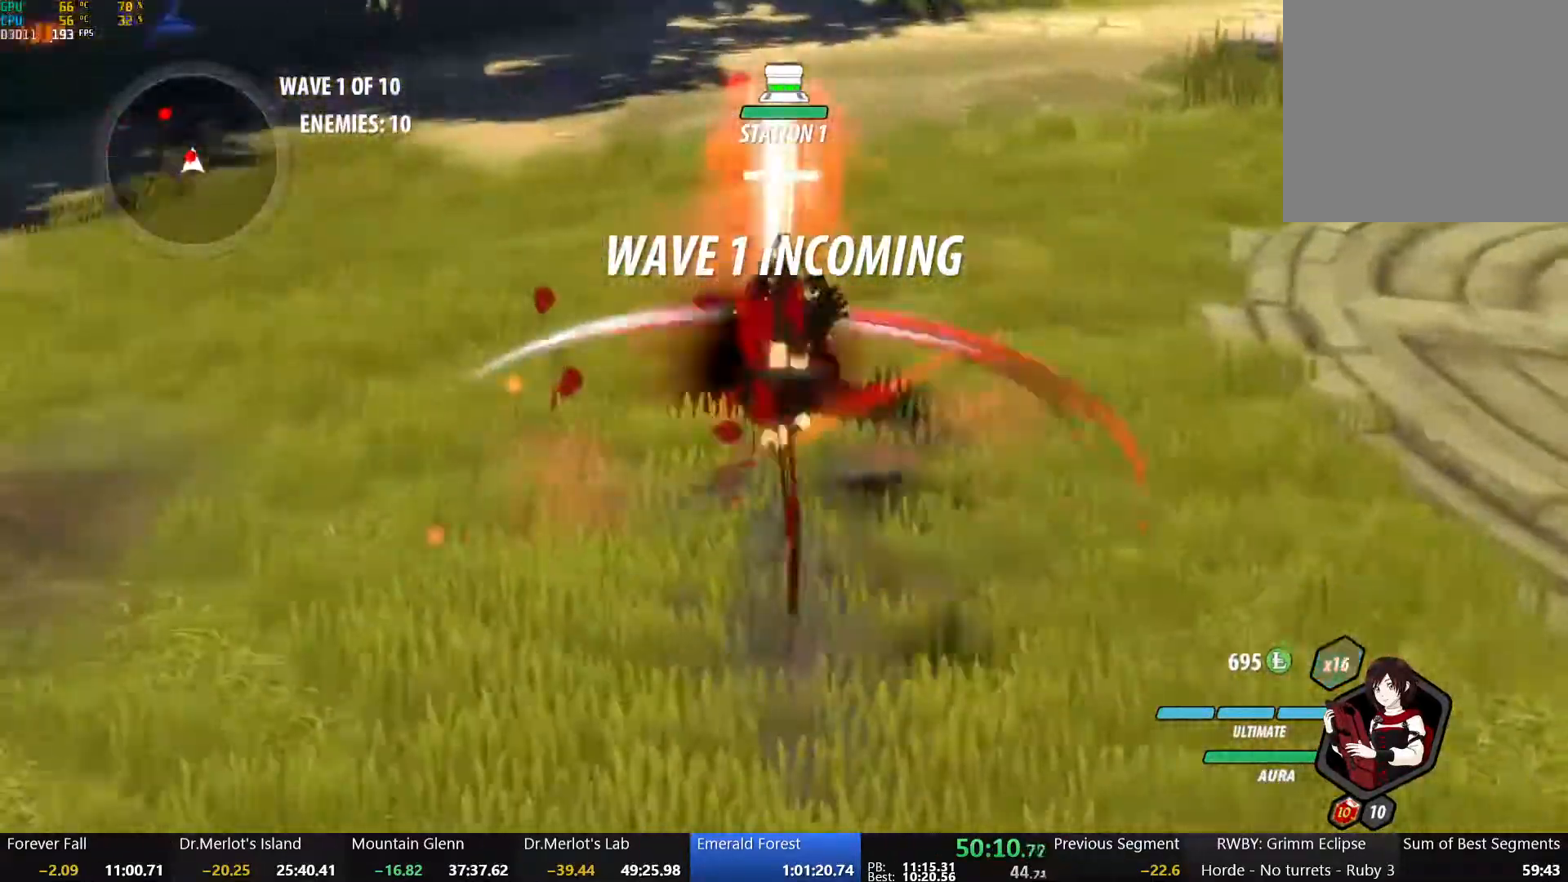
{"buttons": [], "left_stick": "center", "right_stick": "center", "events": []}
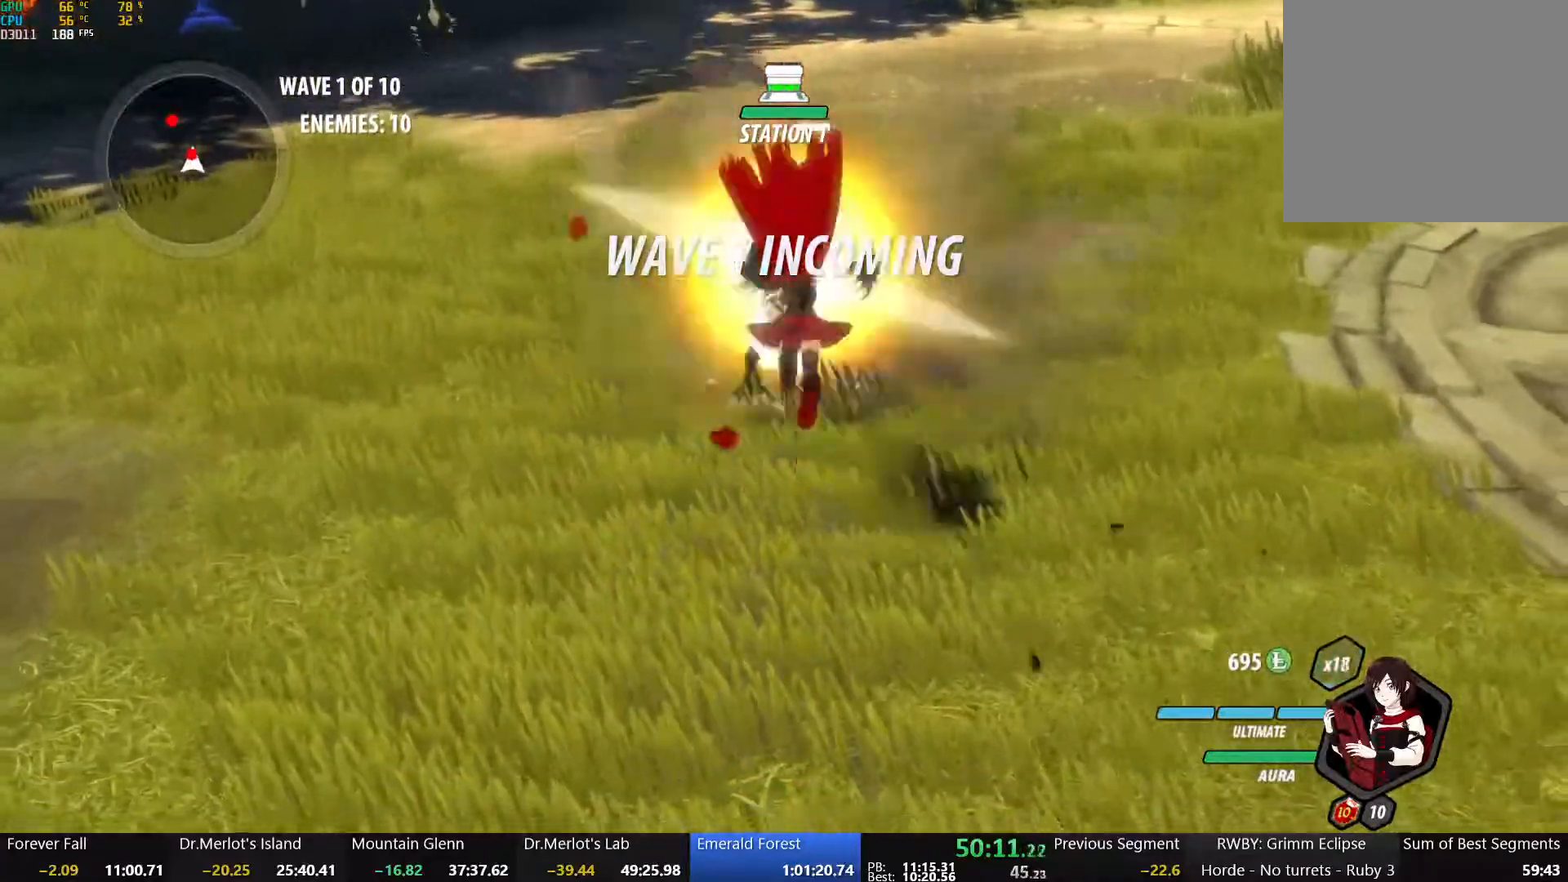
{"buttons": ["X"], "left_stick": "down", "right_stick": "center", "events": [[33, "B", "down"], [150, "B", "up"], [167, "A", "down"], [167, "left_stick", "up"], [200, "L1", "down"], [233, "R2", "down"], [317, "A", "up"], [317, "B", "down"], [333, "L1", "up"], [367, "R2", "up"], [433, "B", "up"], [433, "left_stick", "down"], [500, "X", "down"]]}
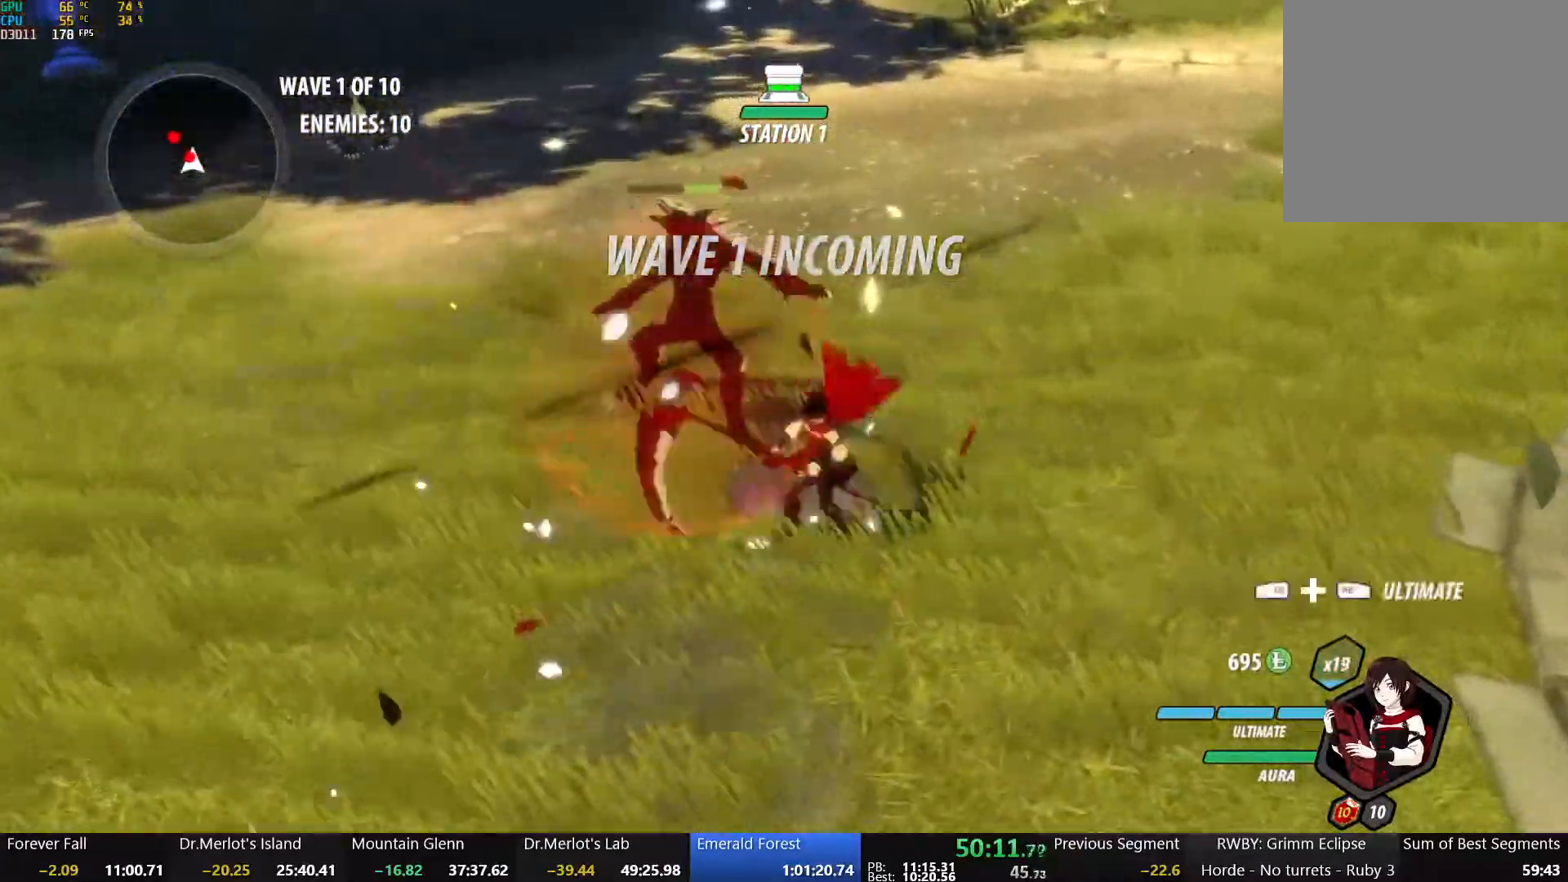
{"buttons": ["Y"], "left_stick": "up-left", "right_stick": "center", "events": [[100, "X", "up"], [167, "X", "down"], [183, "left_stick", "up-left"], [267, "X", "up"], [333, "X", "down"], [433, "X", "up"], [500, "Y", "down"]]}
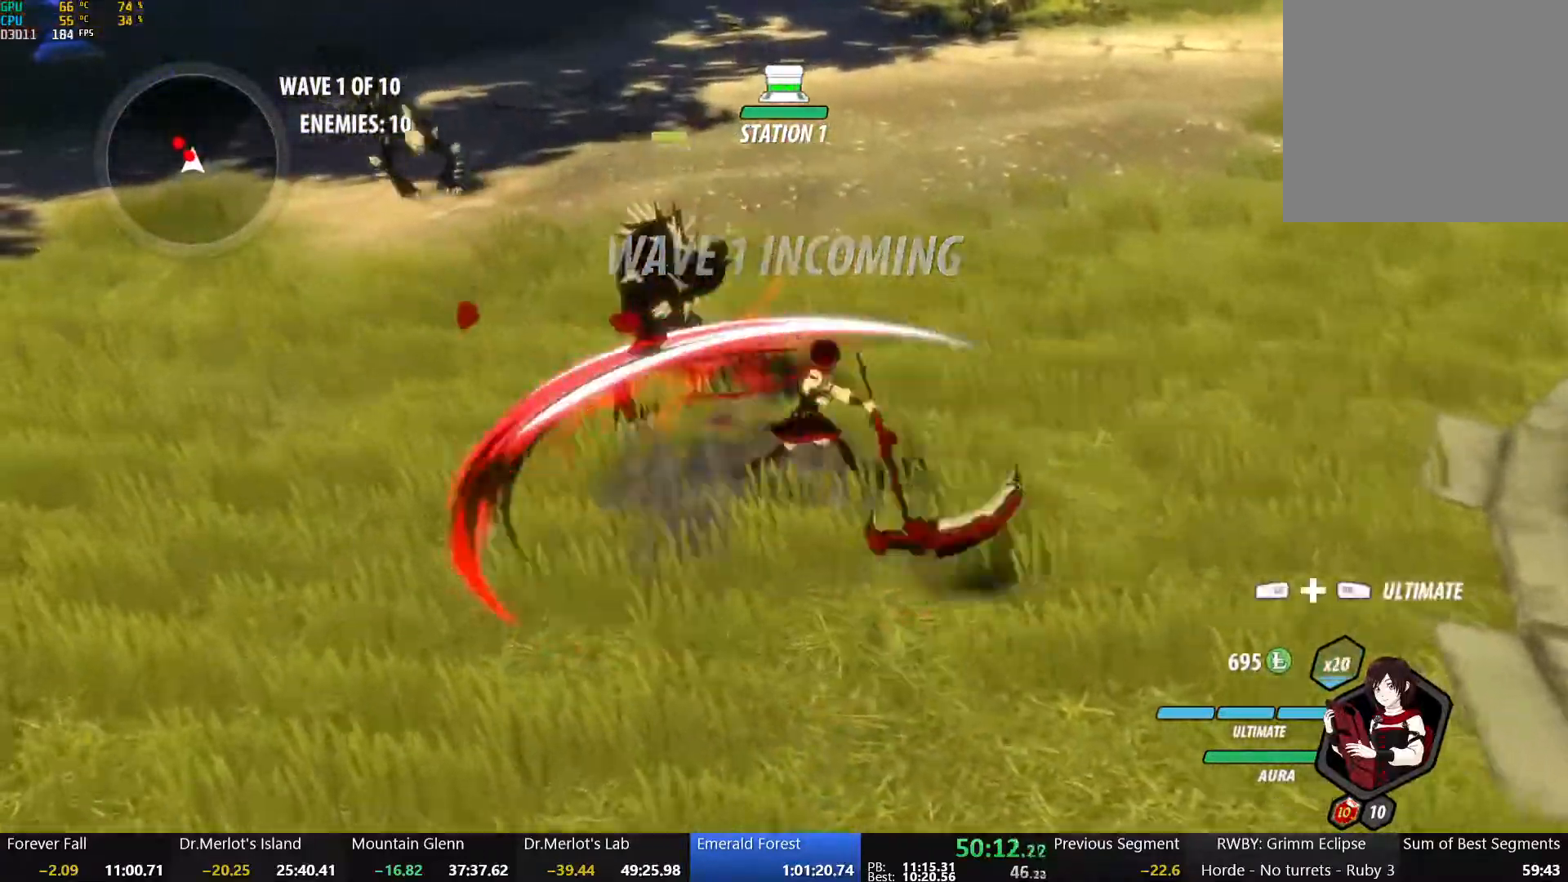
{"buttons": [], "left_stick": "center", "right_stick": "left", "events": [[150, "L2", "down"], [150, "Y", "up"], [233, "L2", "up"], [233, "left_stick", "center"], [267, "right_stick", "left"]]}
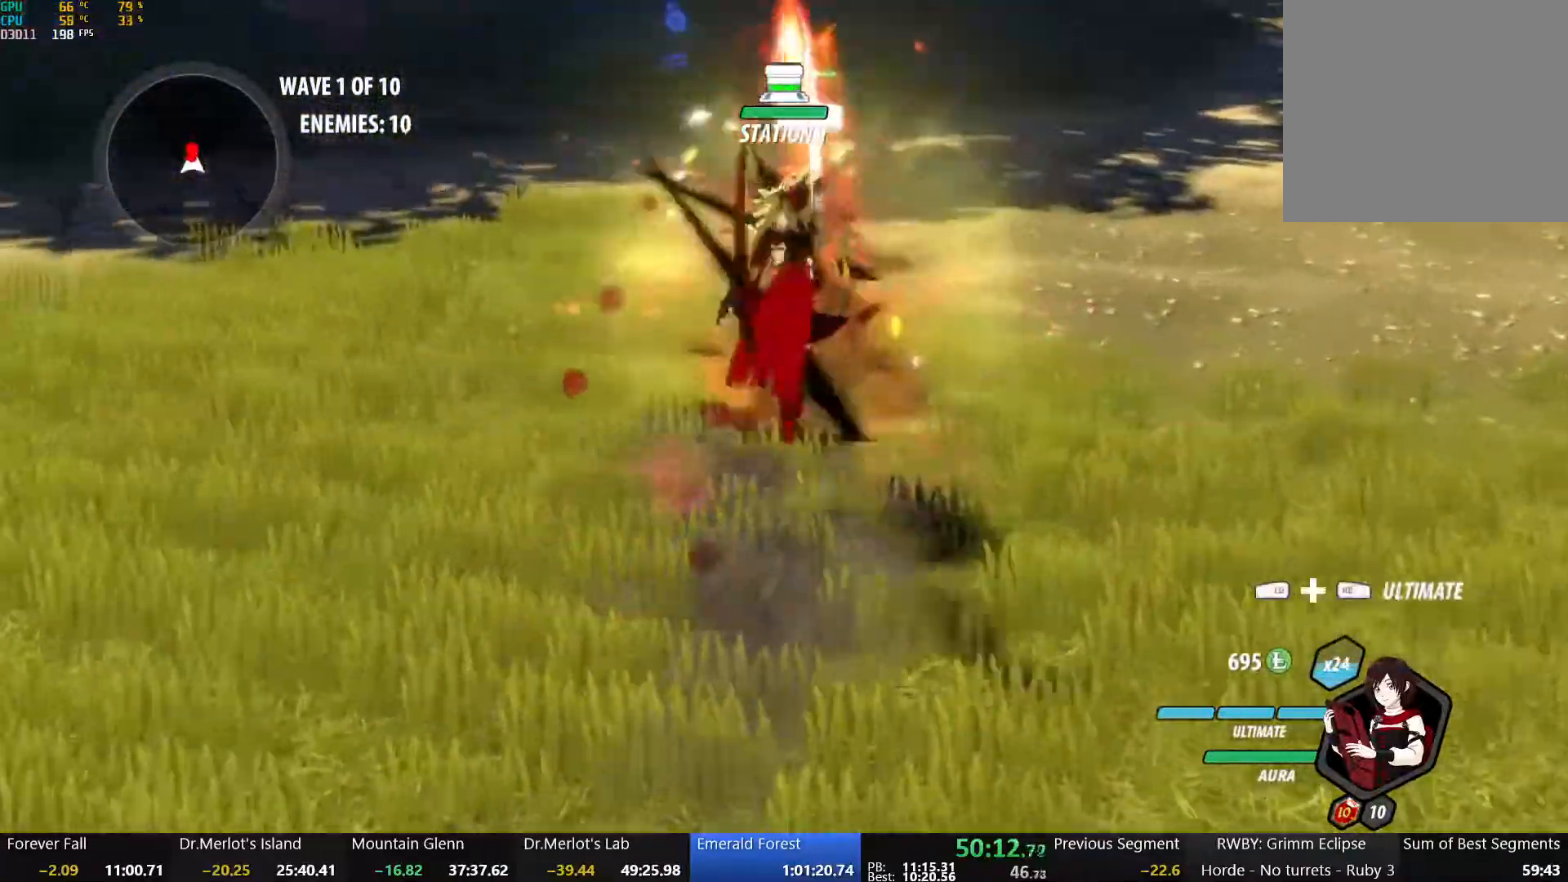
{"buttons": ["B"], "left_stick": "center", "right_stick": "center", "events": [[17, "right_stick", "center"], [417, "B", "down"]]}
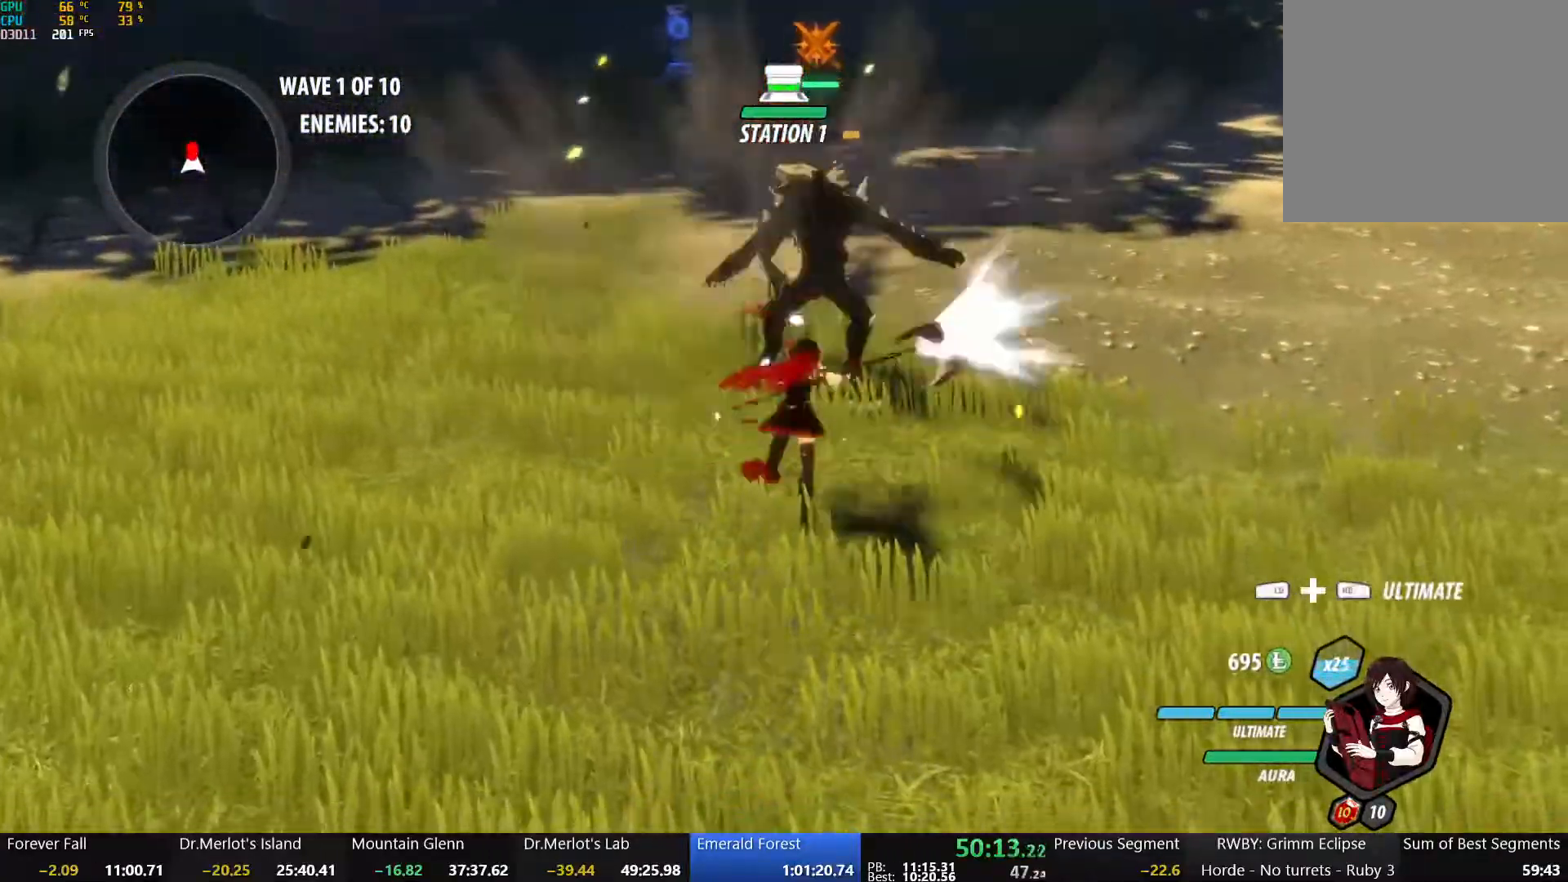
{"buttons": ["X"], "left_stick": "center", "right_stick": "center", "events": [[33, "B", "up"], [67, "A", "down"], [83, "left_stick", "up"], [133, "L1", "down"], [133, "R2", "down"], [217, "A", "up"], [217, "B", "down"], [250, "L1", "up"], [250, "R2", "up"], [333, "B", "up"], [367, "left_stick", "center"], [467, "X", "down"]]}
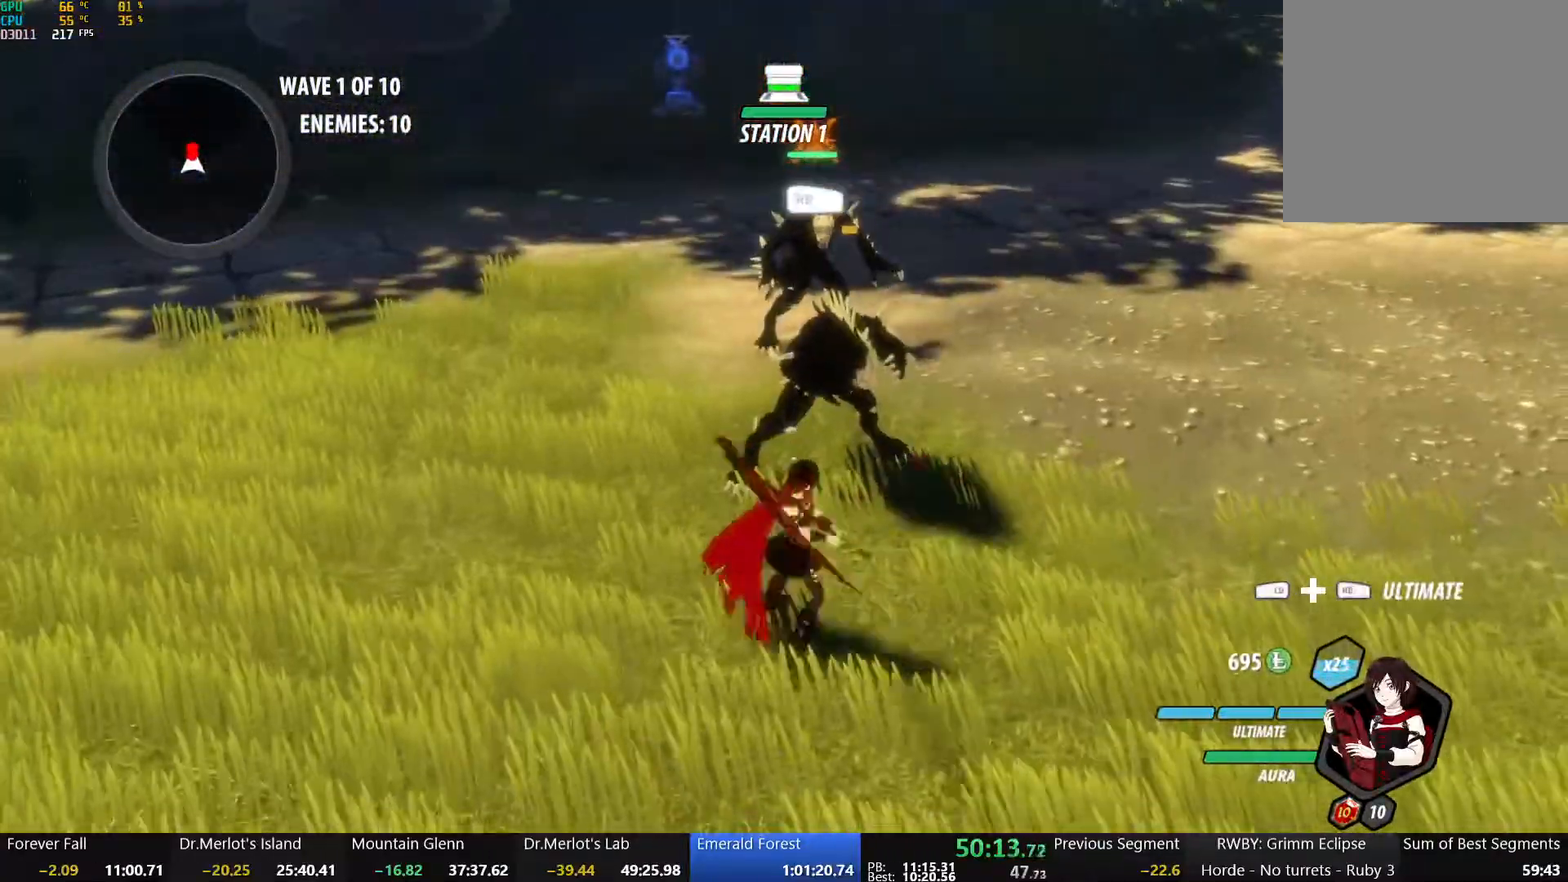
{"buttons": ["X"], "left_stick": "up", "right_stick": "center", "events": [[33, "left_stick", "up"], [67, "X", "up"], [133, "X", "down"], [267, "X", "up"], [317, "X", "down"], [417, "X", "up"], [467, "X", "down"]]}
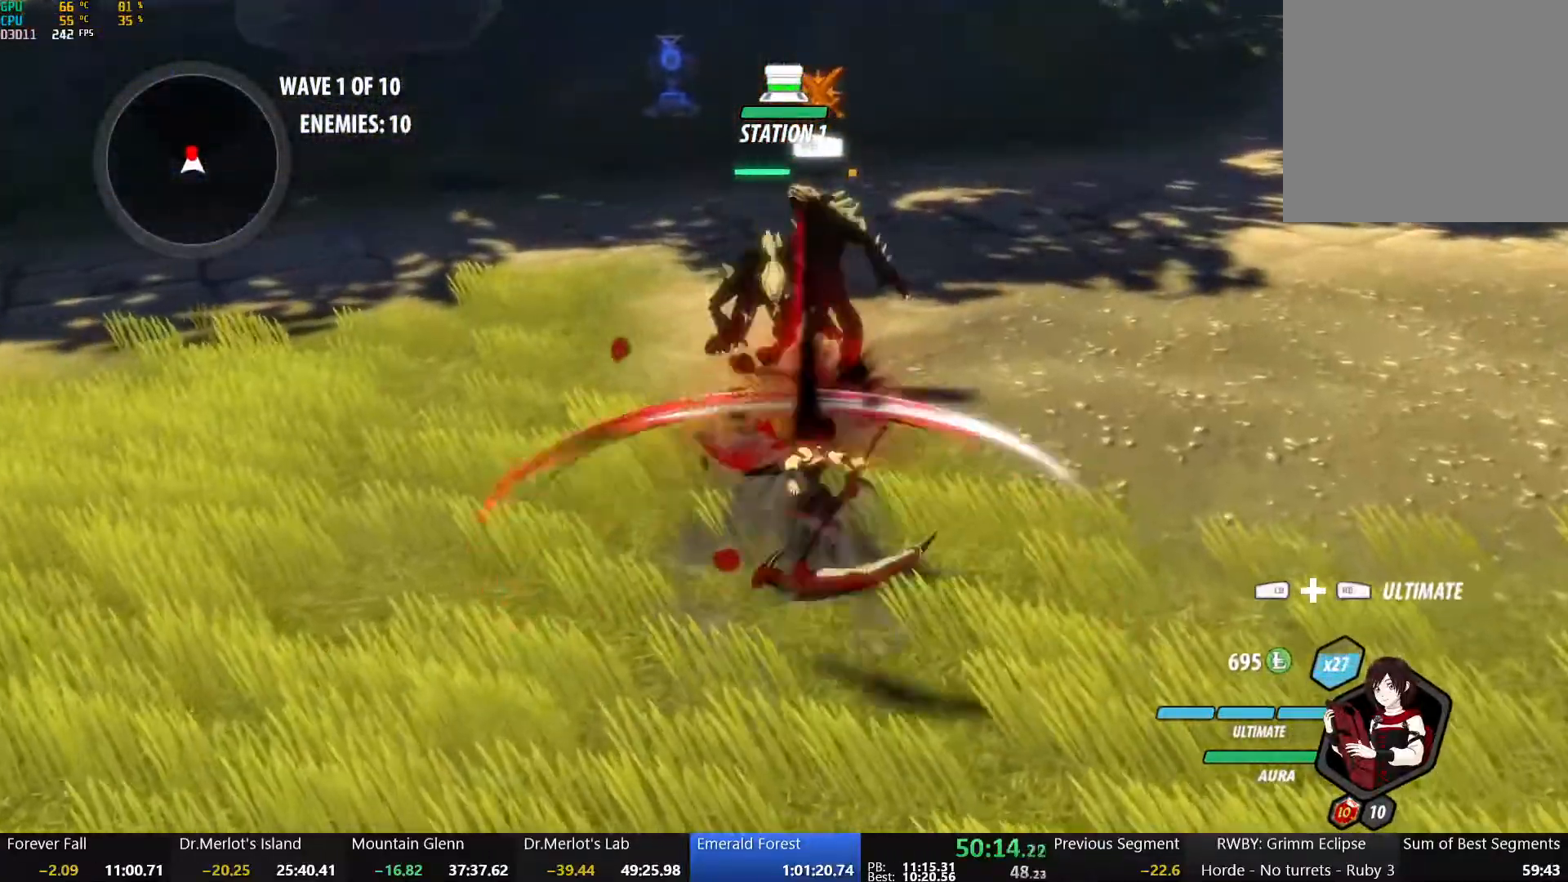
{"buttons": [], "left_stick": "center", "right_stick": "left", "events": [[50, "X", "up"], [67, "left_stick", "center"], [100, "Y", "down"], [183, "L2", "down"], [217, "Y", "up"], [283, "L2", "up"], [333, "right_stick", "left"]]}
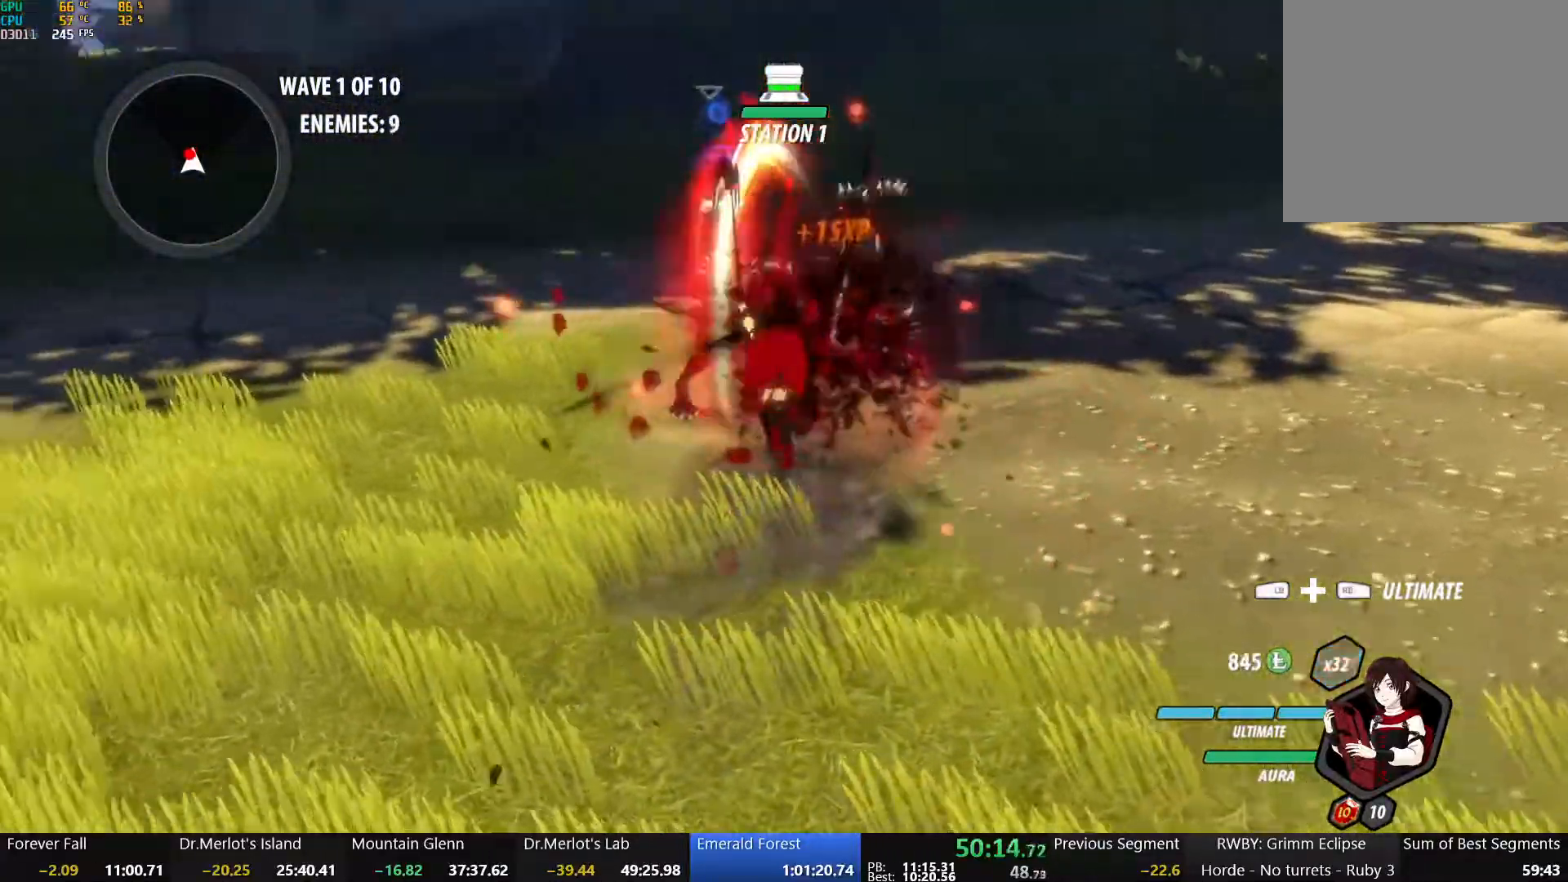
{"buttons": ["B"], "left_stick": "center", "right_stick": "center", "events": [[183, "right_stick", "center"], [450, "B", "down"]]}
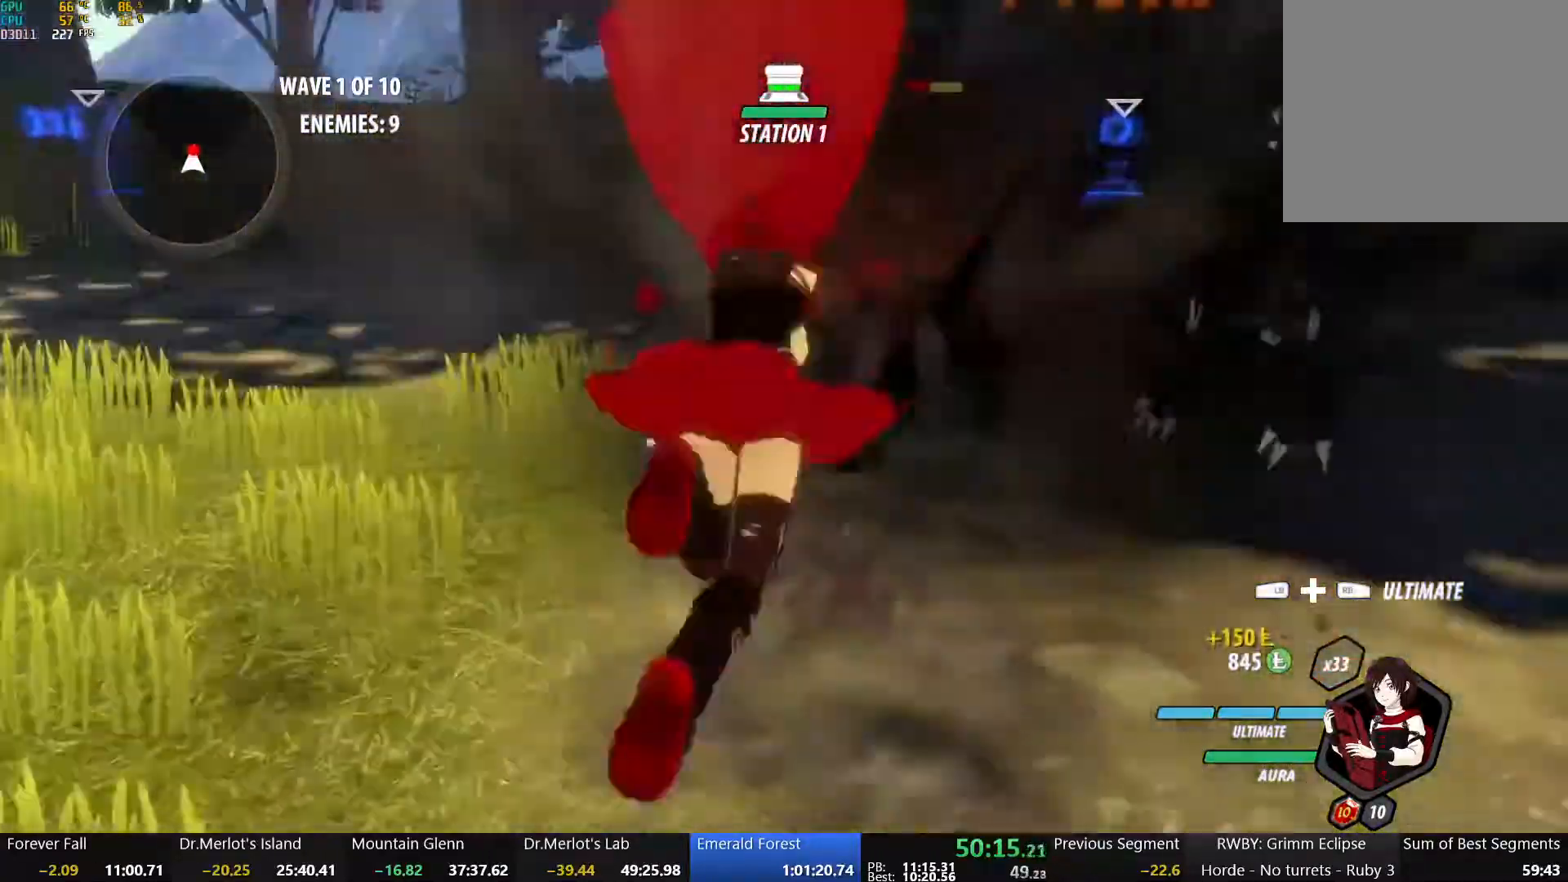
{"buttons": ["X"], "left_stick": "center", "right_stick": "center", "events": [[67, "B", "up"], [100, "left_stick", "up"], [117, "A", "down"], [133, "L1", "down"], [183, "R2", "down"], [267, "A", "up"], [267, "B", "down"], [283, "L1", "up"], [317, "R2", "up"], [367, "B", "up"], [383, "left_stick", "center"], [433, "X", "down"]]}
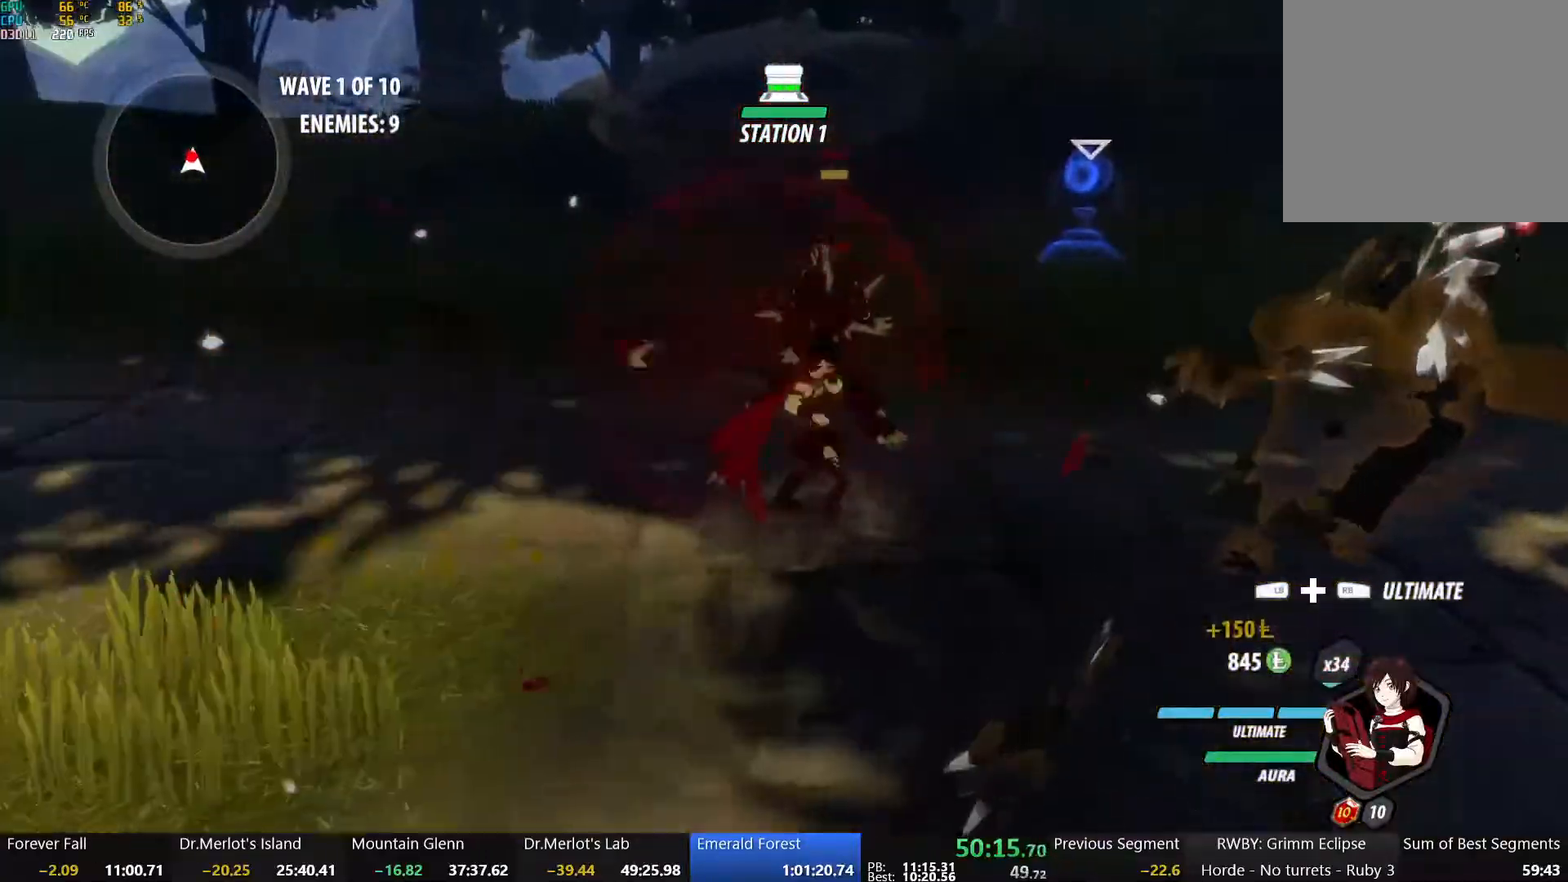
{"buttons": [], "left_stick": "center", "right_stick": "left", "events": [[50, "X", "up"], [100, "X", "down"], [200, "X", "up"], [283, "Y", "down"], [400, "Y", "up"], [483, "right_stick", "left"]]}
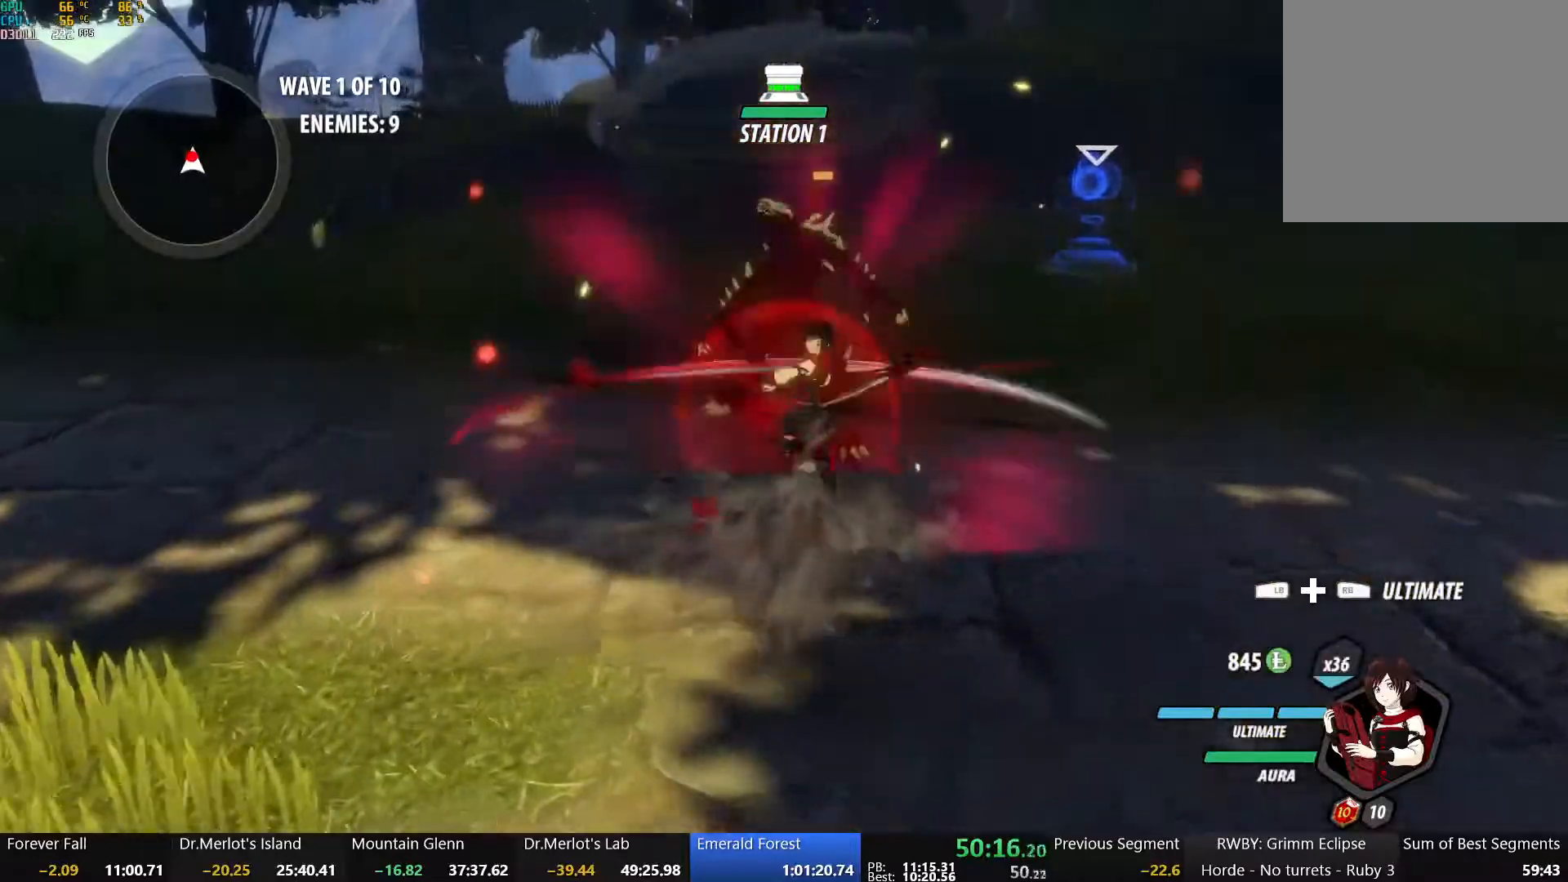
{"buttons": [], "left_stick": "right", "right_stick": "center", "events": [[333, "left_stick", "right"], [483, "right_stick", "center"]]}
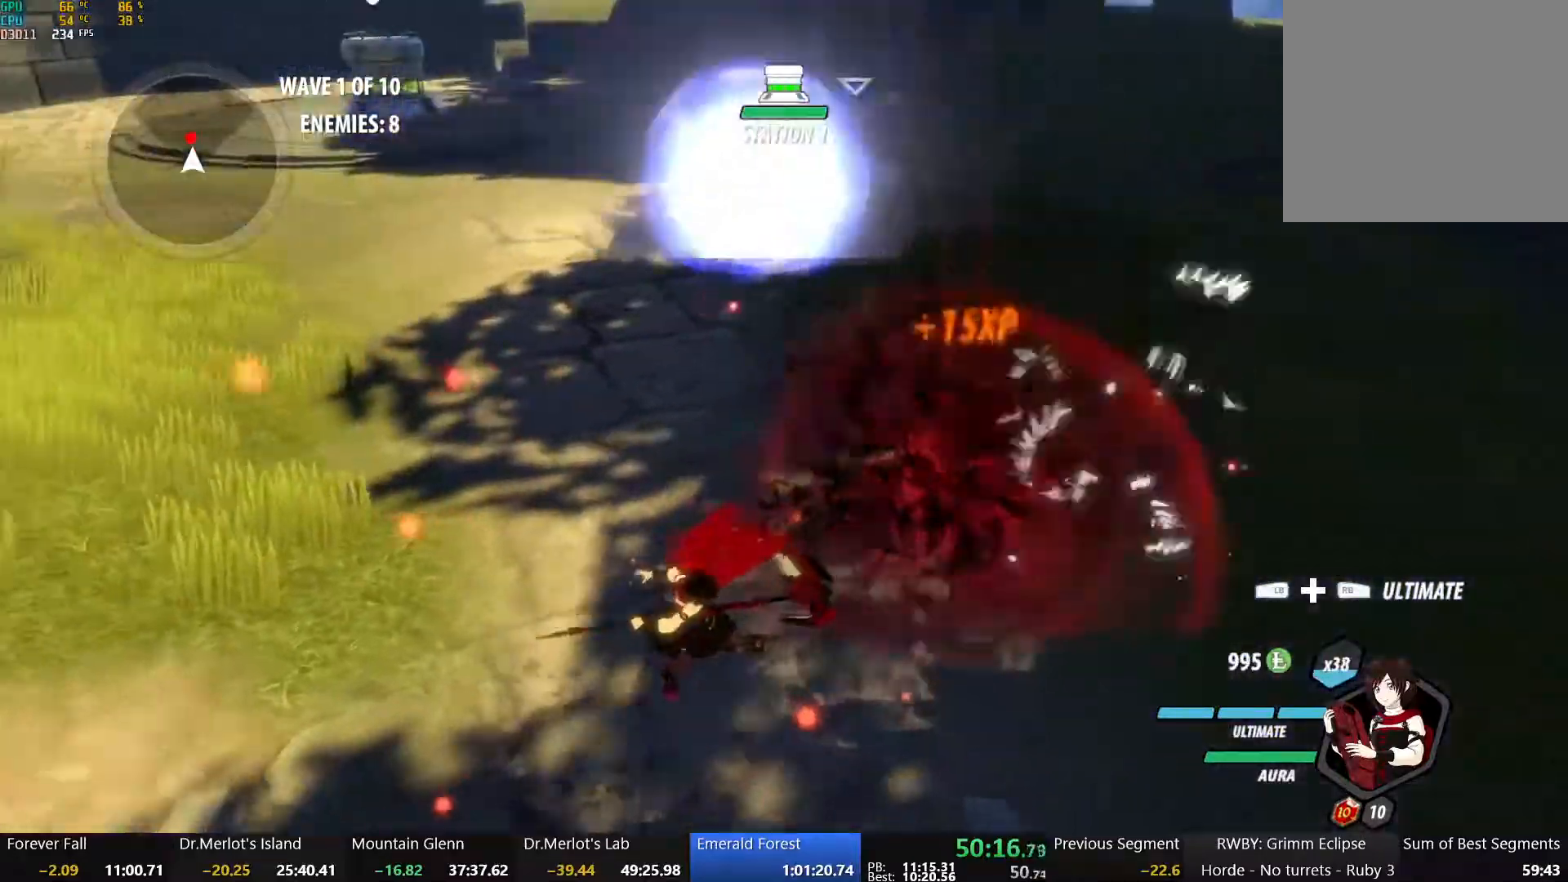
{"buttons": ["B", "Y", "L1"], "left_stick": "up-right", "right_stick": "center", "events": [[50, "left_stick", "up-right"], [150, "A", "down"], [167, "L1", "down"], [200, "A", "up"], [200, "Y", "down"], [233, "B", "down"], [300, "L1", "up"], [317, "Y", "up"], [333, "B", "up"], [383, "A", "down"], [417, "L1", "down"], [433, "A", "up"], [433, "Y", "down"], [450, "B", "down"]]}
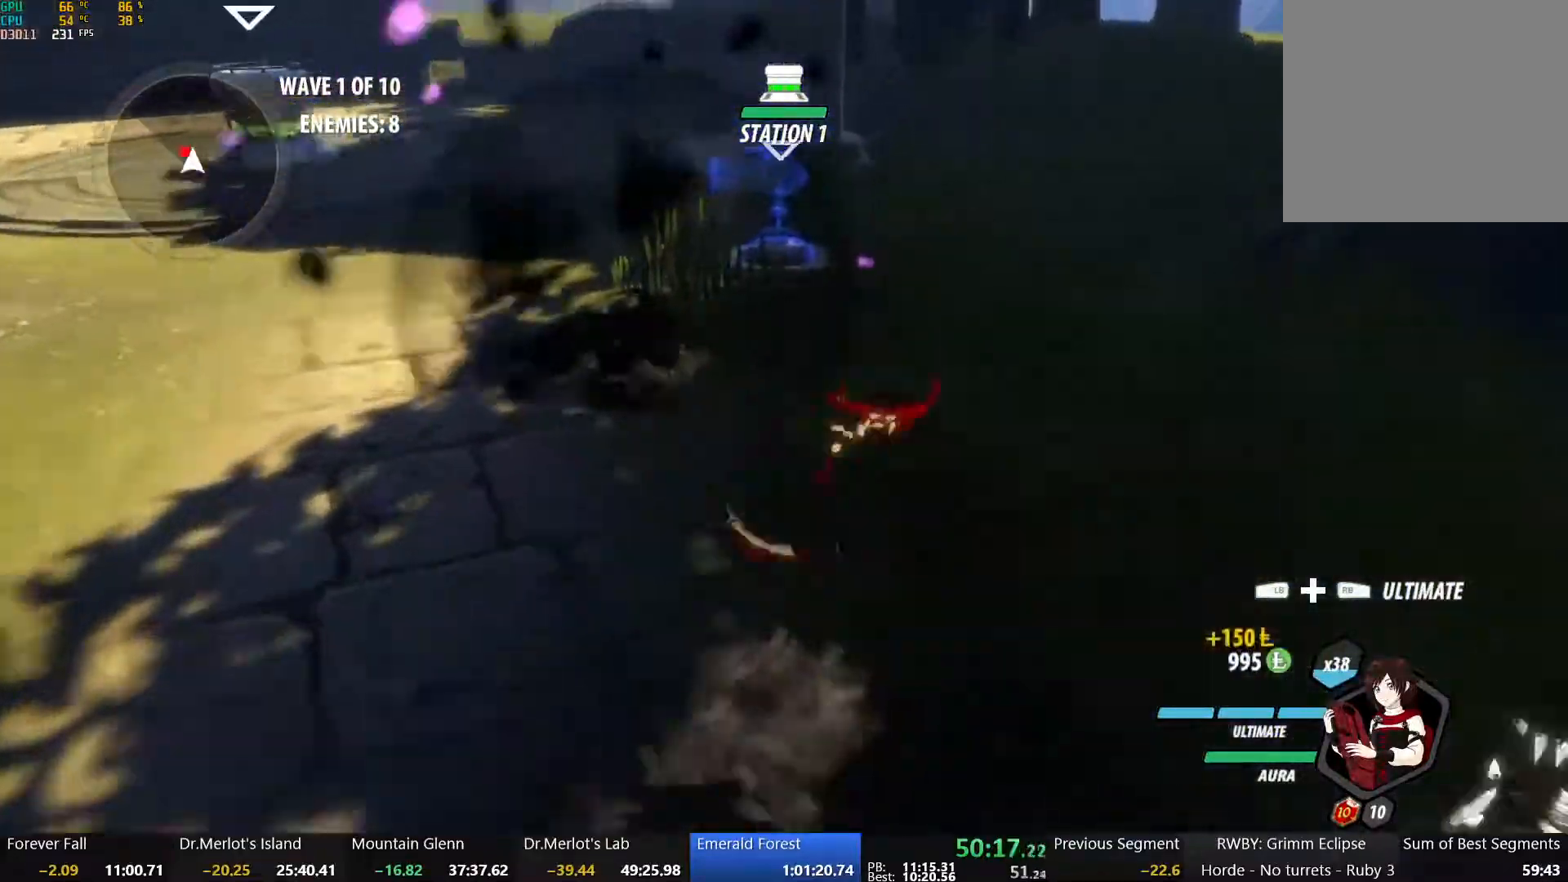
{"buttons": ["X"], "left_stick": "up-left", "right_stick": "center", "events": [[50, "L1", "up"], [83, "Y", "up"], [83, "left_stick", "up"], [100, "B", "up"], [200, "X", "down"], [250, "left_stick", "up-left"], [333, "X", "up"], [417, "X", "down"]]}
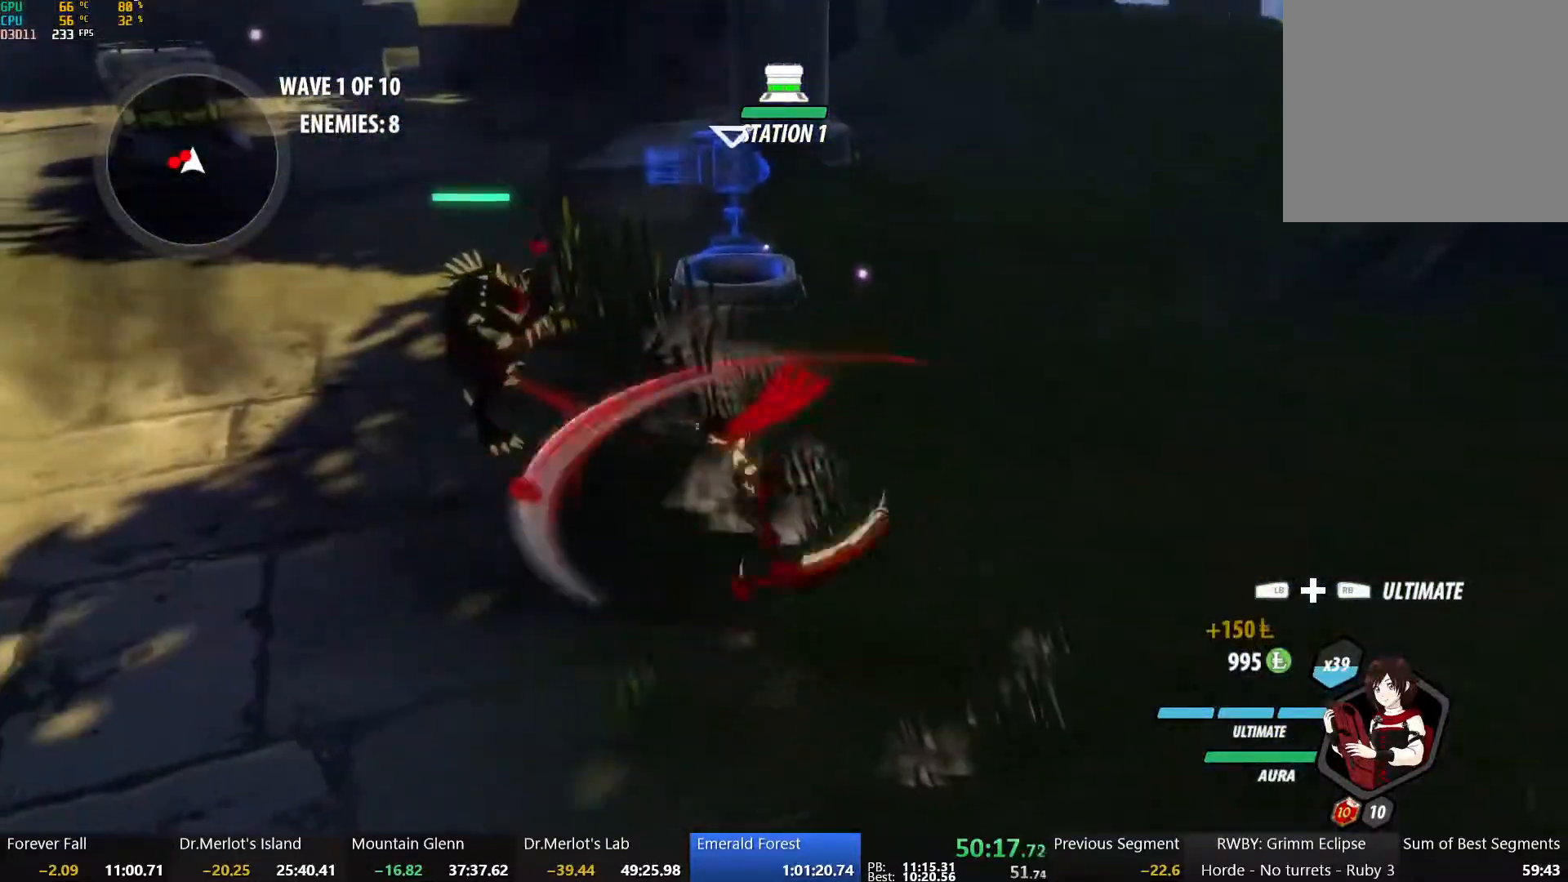
{"buttons": ["L1"], "left_stick": "up", "right_stick": "center", "events": [[17, "X", "up"], [100, "X", "down"], [150, "left_stick", "up"], [217, "X", "up"], [350, "L1", "down"]]}
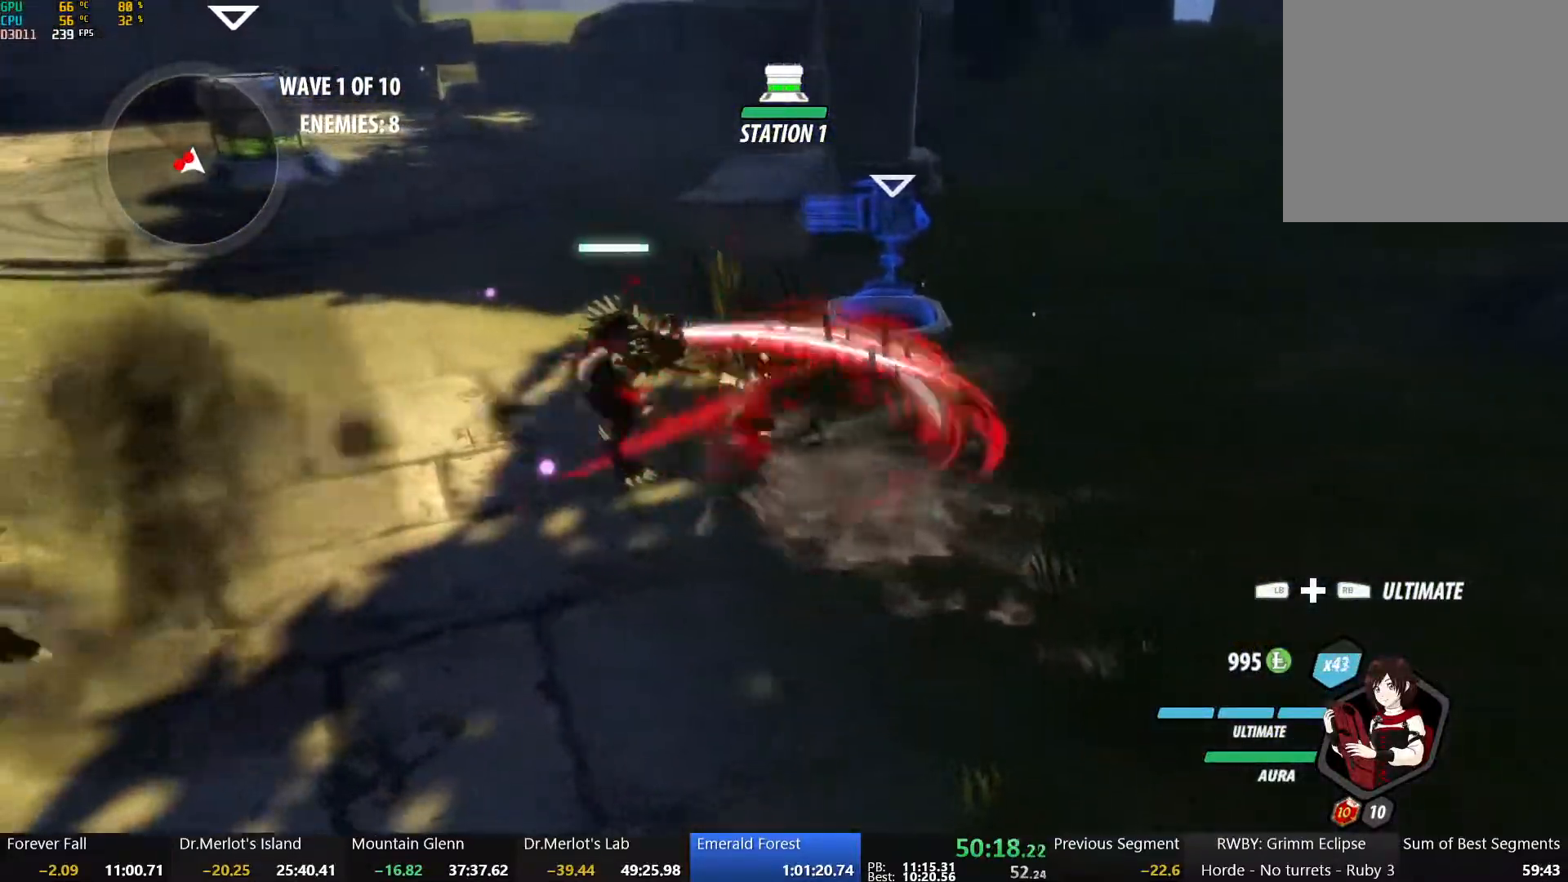
{"buttons": [], "left_stick": "center", "right_stick": "center", "events": [[33, "L1", "up"], [233, "left_stick", "left"], [267, "L2", "down"], [283, "Y", "down"], [350, "L2", "up"], [367, "left_stick", "center"], [417, "L2", "down"], [433, "Y", "up"], [500, "L2", "up"]]}
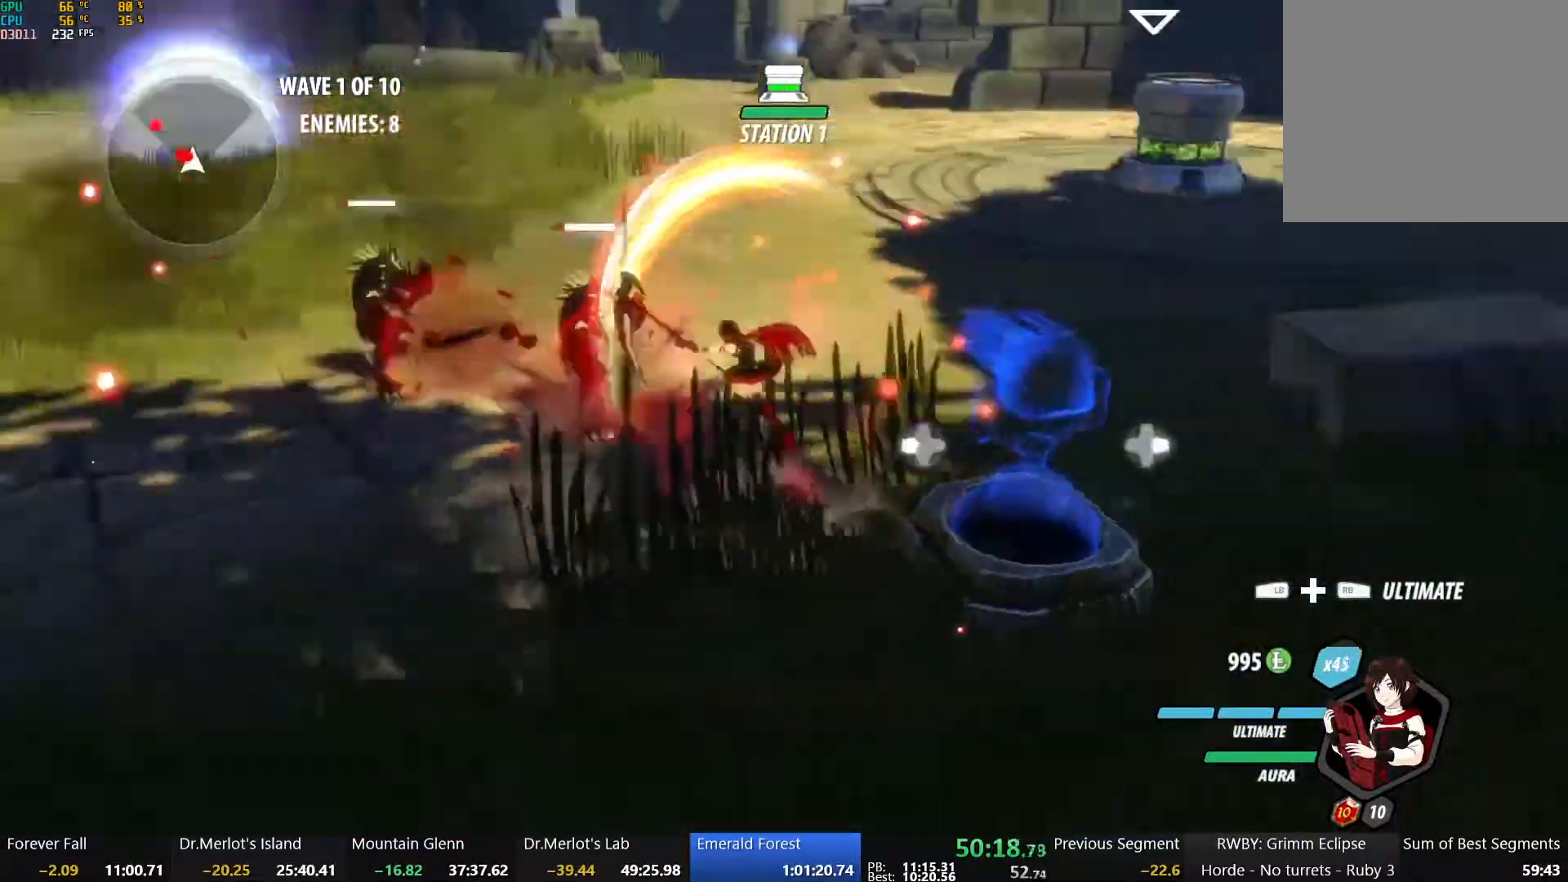
{"buttons": ["B"], "left_stick": "center", "right_stick": "center", "events": [[450, "B", "down"]]}
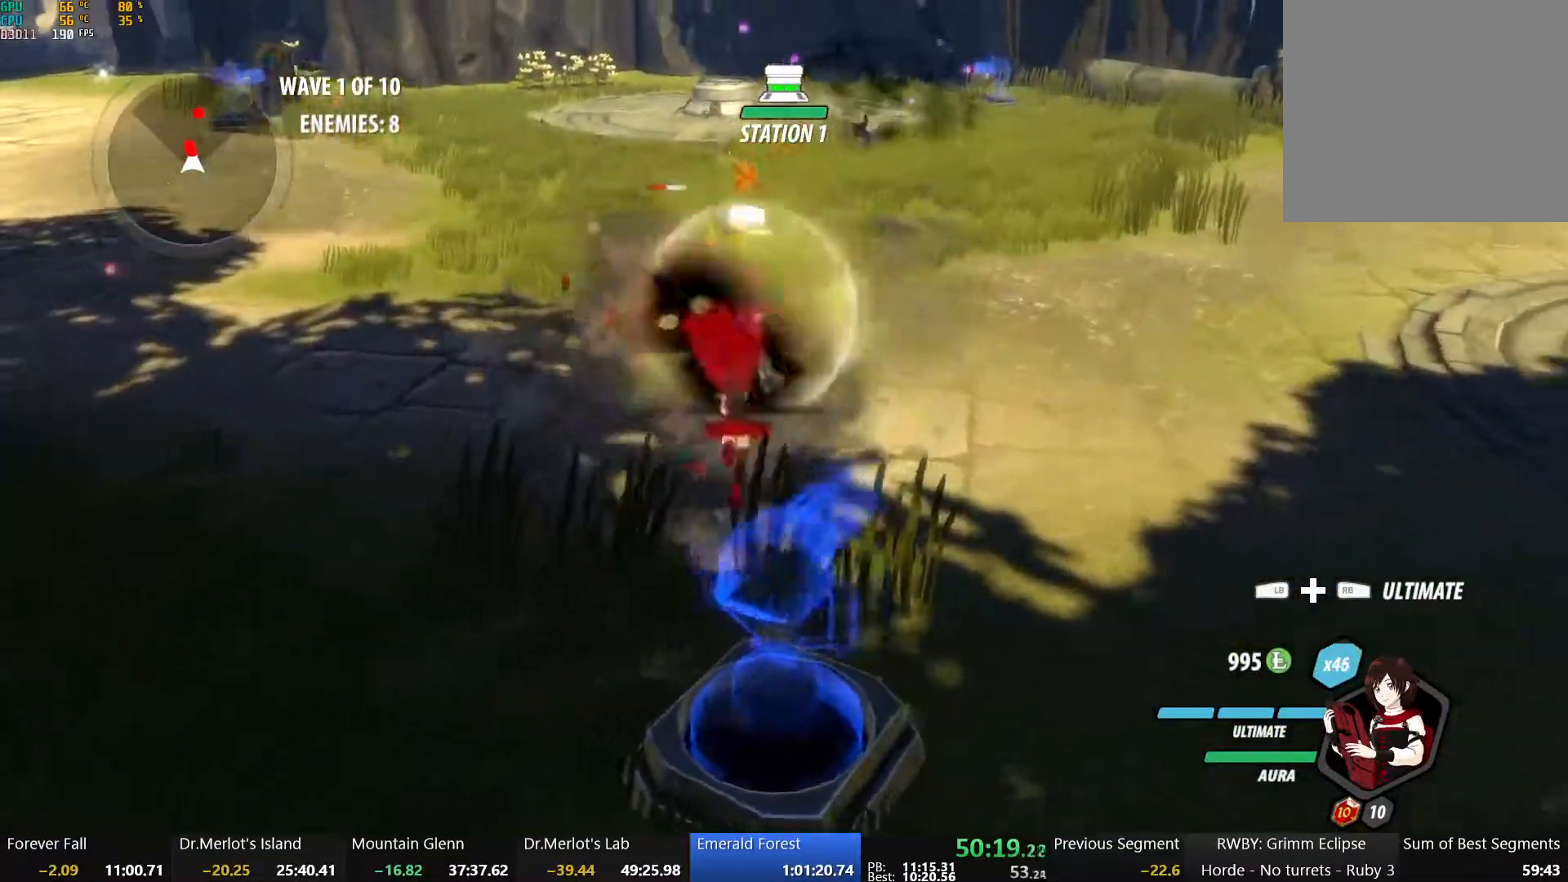
{"buttons": ["A", "B", "L1", "R2"], "left_stick": "up-right", "right_stick": "center", "events": [[67, "B", "up"], [67, "left_stick", "up"], [83, "A", "down"], [117, "L1", "down"], [167, "R2", "down"], [233, "A", "up"], [233, "B", "down"], [250, "L1", "up"], [250, "R2", "up"], [250, "left_stick", "up-right"], [367, "A", "down"], [367, "B", "up"], [417, "L1", "down"], [417, "R2", "down"], [500, "B", "down"]]}
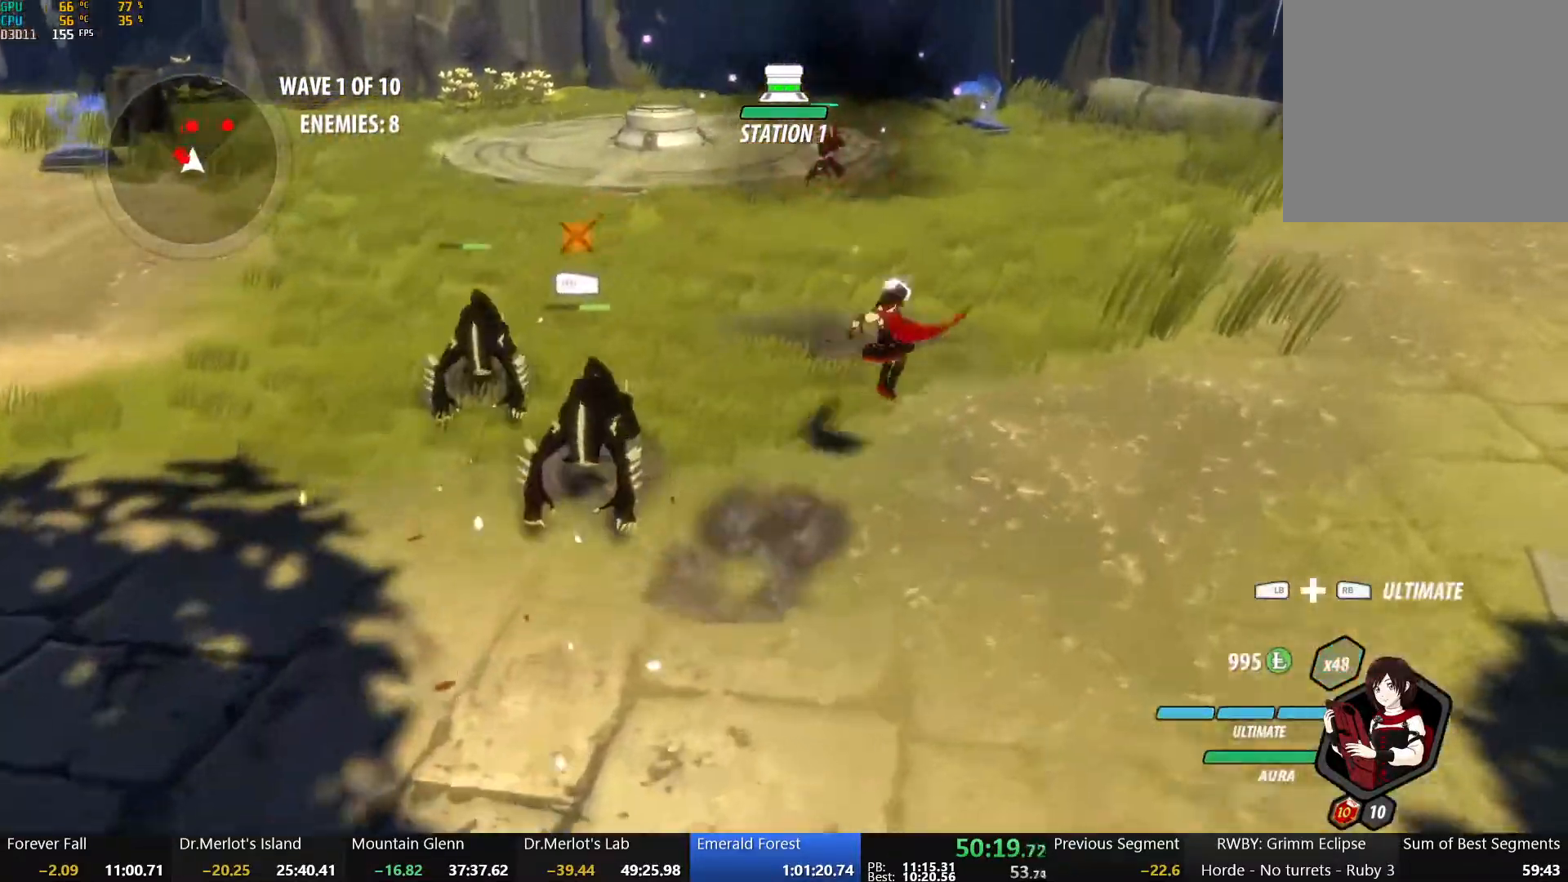
{"buttons": ["A"], "left_stick": "up-right", "right_stick": "center", "events": [[17, "A", "up"], [50, "L1", "up"], [50, "R2", "up"], [133, "B", "up"], [167, "A", "down"], [200, "L1", "down"], [233, "R2", "down"], [300, "A", "up"], [300, "B", "down"], [317, "R2", "up"], [350, "L1", "up"], [433, "B", "up"], [467, "A", "down"]]}
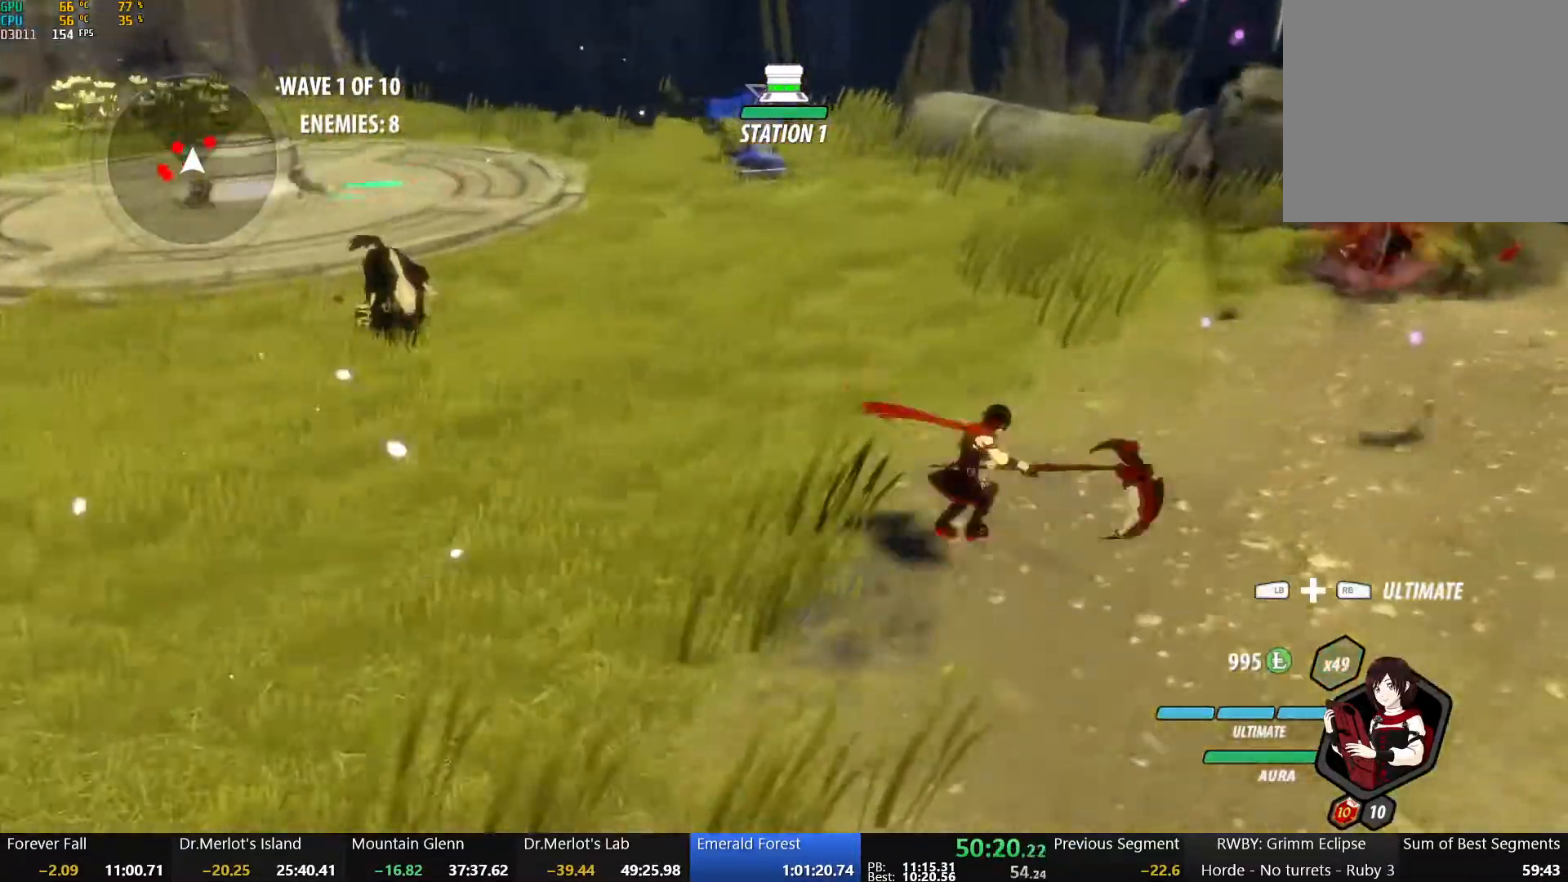
{"buttons": ["B", "L1"], "left_stick": "up-right", "right_stick": "center", "events": [[17, "L1", "down"], [33, "R2", "down"], [100, "A", "up"], [100, "B", "down"], [133, "L1", "up"], [150, "R2", "up"], [233, "B", "up"], [283, "A", "down"], [317, "L1", "down"], [333, "R2", "down"], [417, "B", "down"], [433, "A", "up"], [450, "R2", "up"]]}
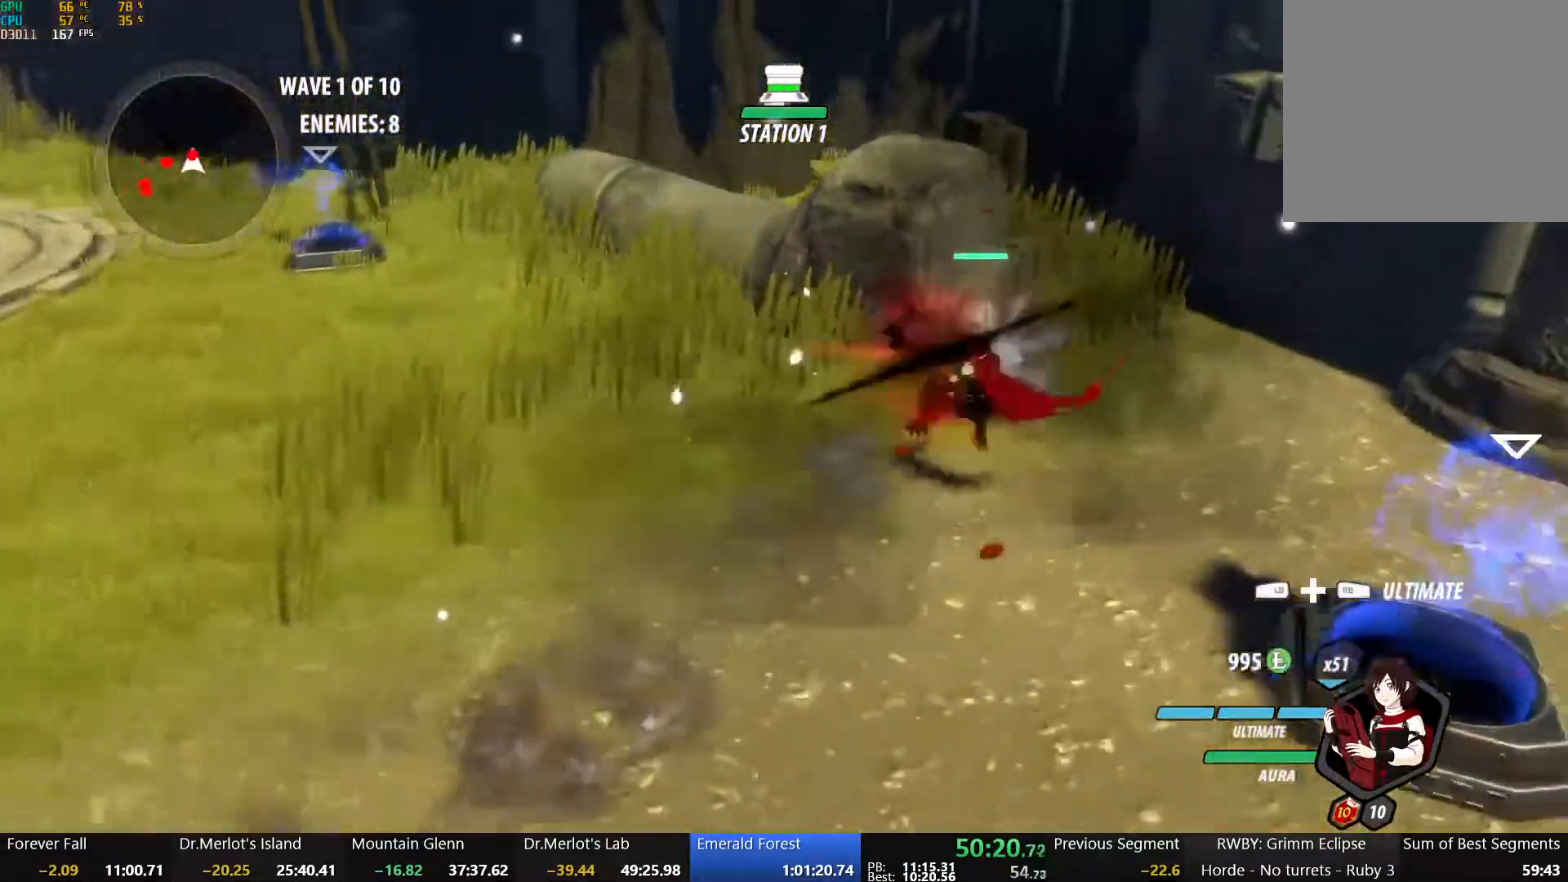
{"buttons": ["X"], "left_stick": "up-left", "right_stick": "center", "events": [[17, "L1", "up"], [50, "B", "up"], [167, "X", "down"], [283, "X", "up"], [333, "X", "down"], [367, "left_stick", "up-left"], [450, "X", "up"], [500, "X", "down"]]}
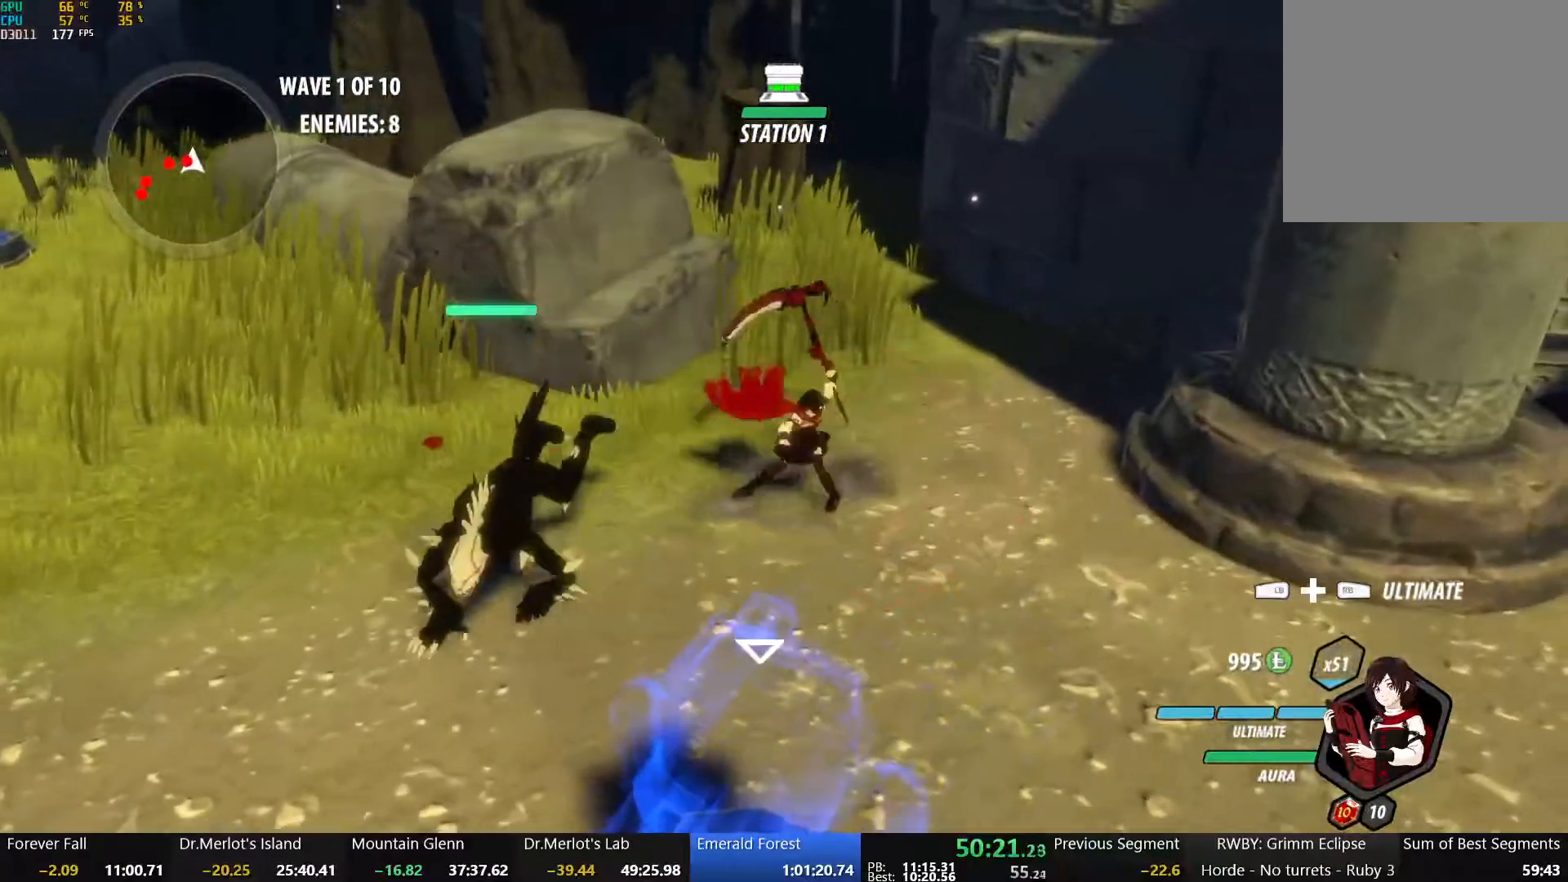
{"buttons": [], "left_stick": "left", "right_stick": "center", "events": [[100, "left_stick", "left"], [133, "X", "up"], [233, "left_stick", "down-left"], [250, "Y", "down"], [400, "L2", "down"], [400, "Y", "up"], [467, "L2", "up"], [467, "left_stick", "left"]]}
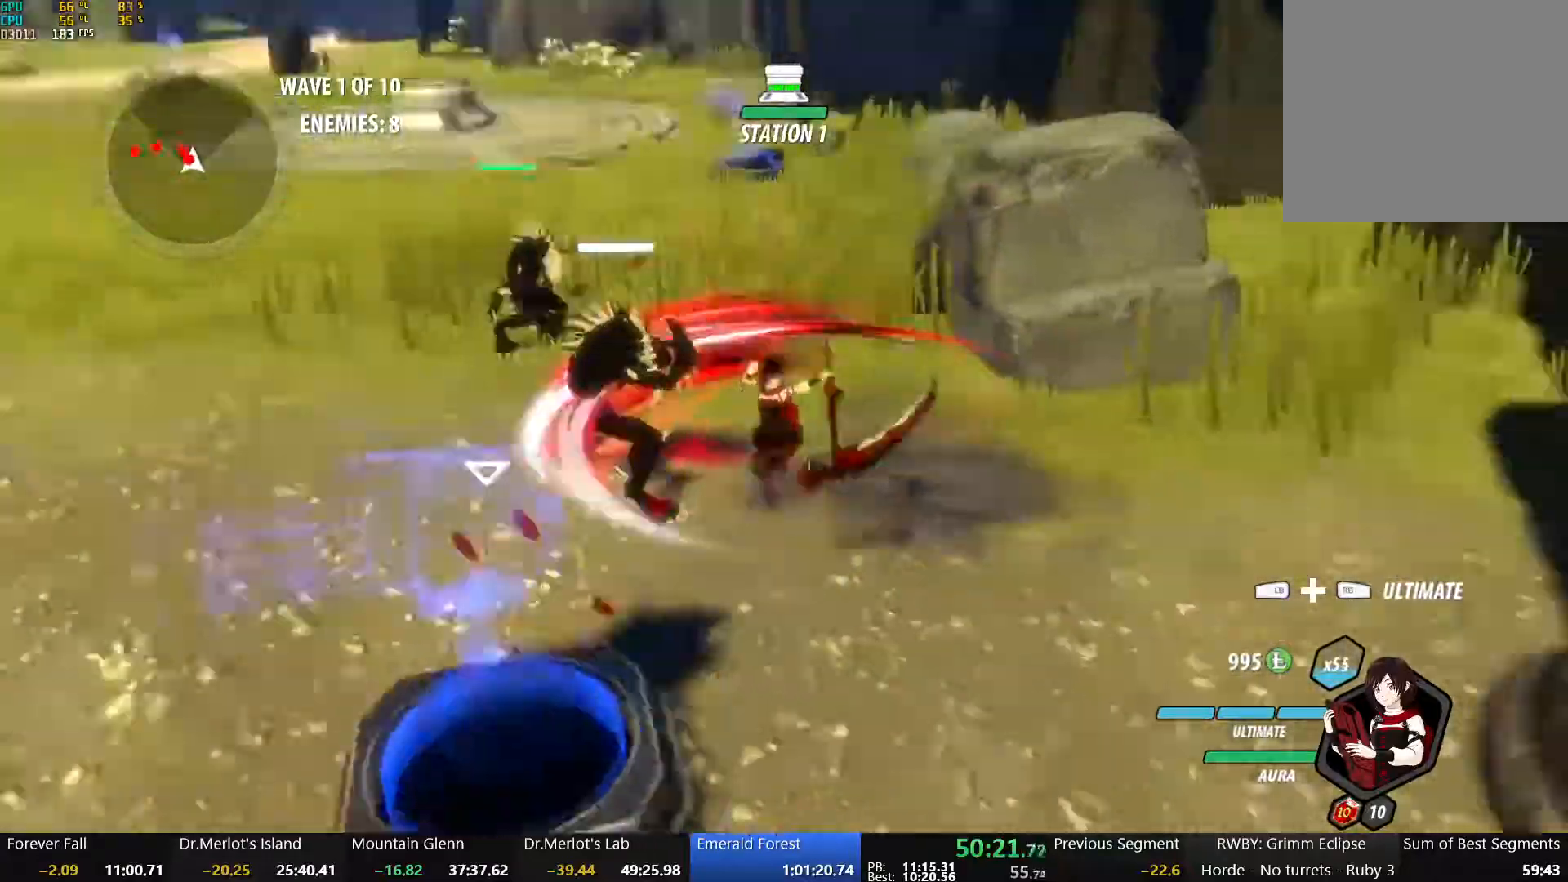
{"buttons": [], "left_stick": "center", "right_stick": "center", "events": [[83, "left_stick", "center"]]}
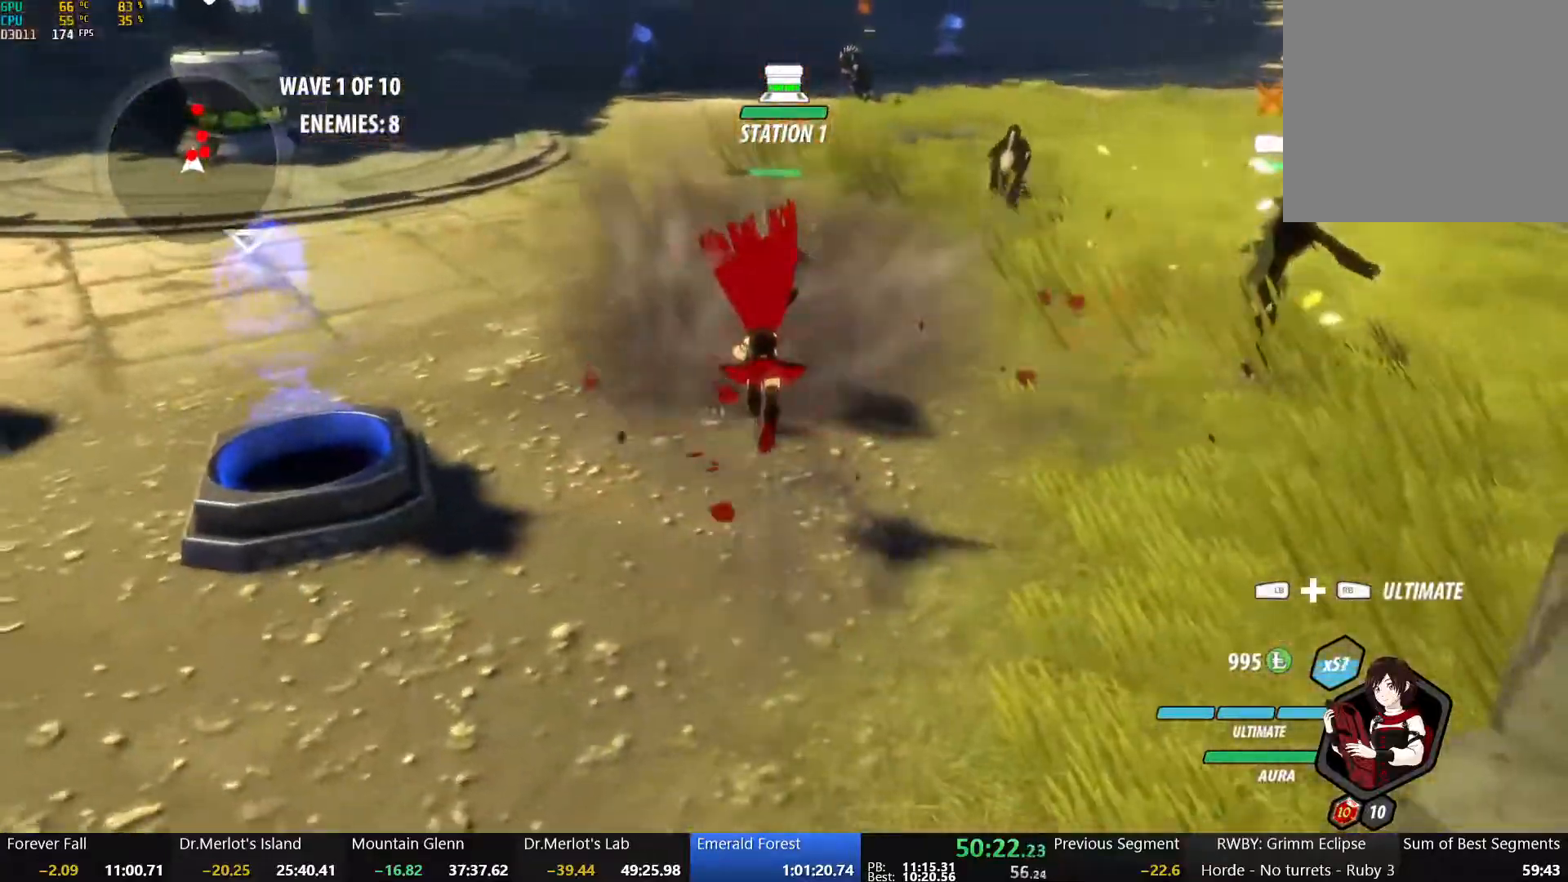
{"buttons": ["B", "R2"], "left_stick": "right", "right_stick": "center", "events": [[150, "B", "down"], [200, "left_stick", "right"], [267, "B", "up"], [283, "A", "down"], [333, "L1", "down"], [367, "R2", "down"], [467, "A", "up"], [467, "B", "down"], [500, "L1", "up"]]}
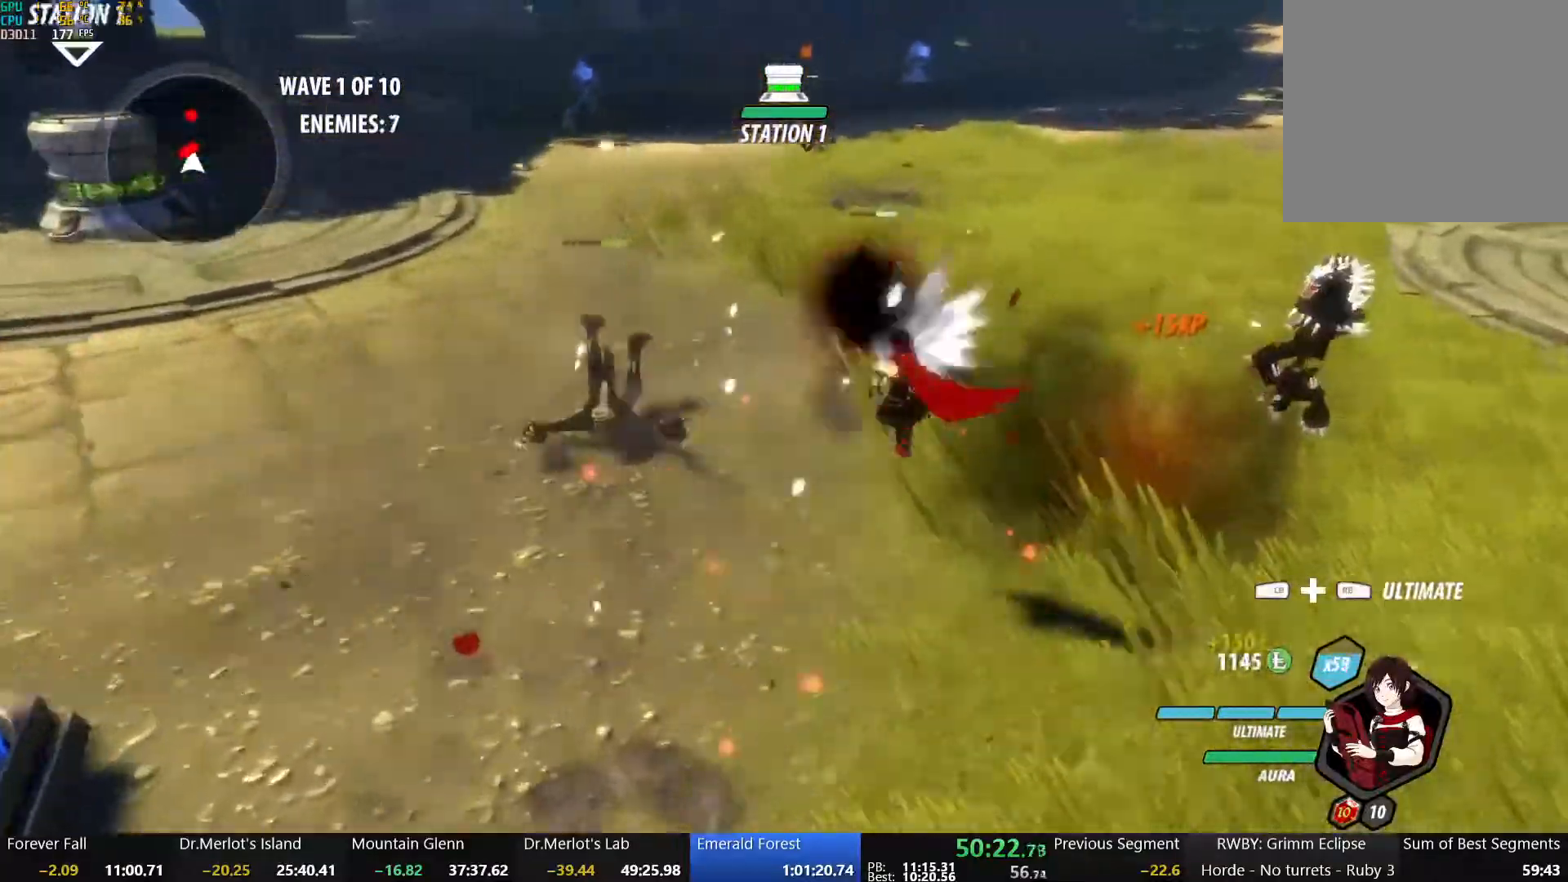
{"buttons": [], "left_stick": "down-left", "right_stick": "center", "events": [[17, "R2", "up"], [83, "B", "up"], [117, "left_stick", "down-left"], [200, "X", "down"], [300, "X", "up"], [350, "X", "down"], [483, "X", "up"]]}
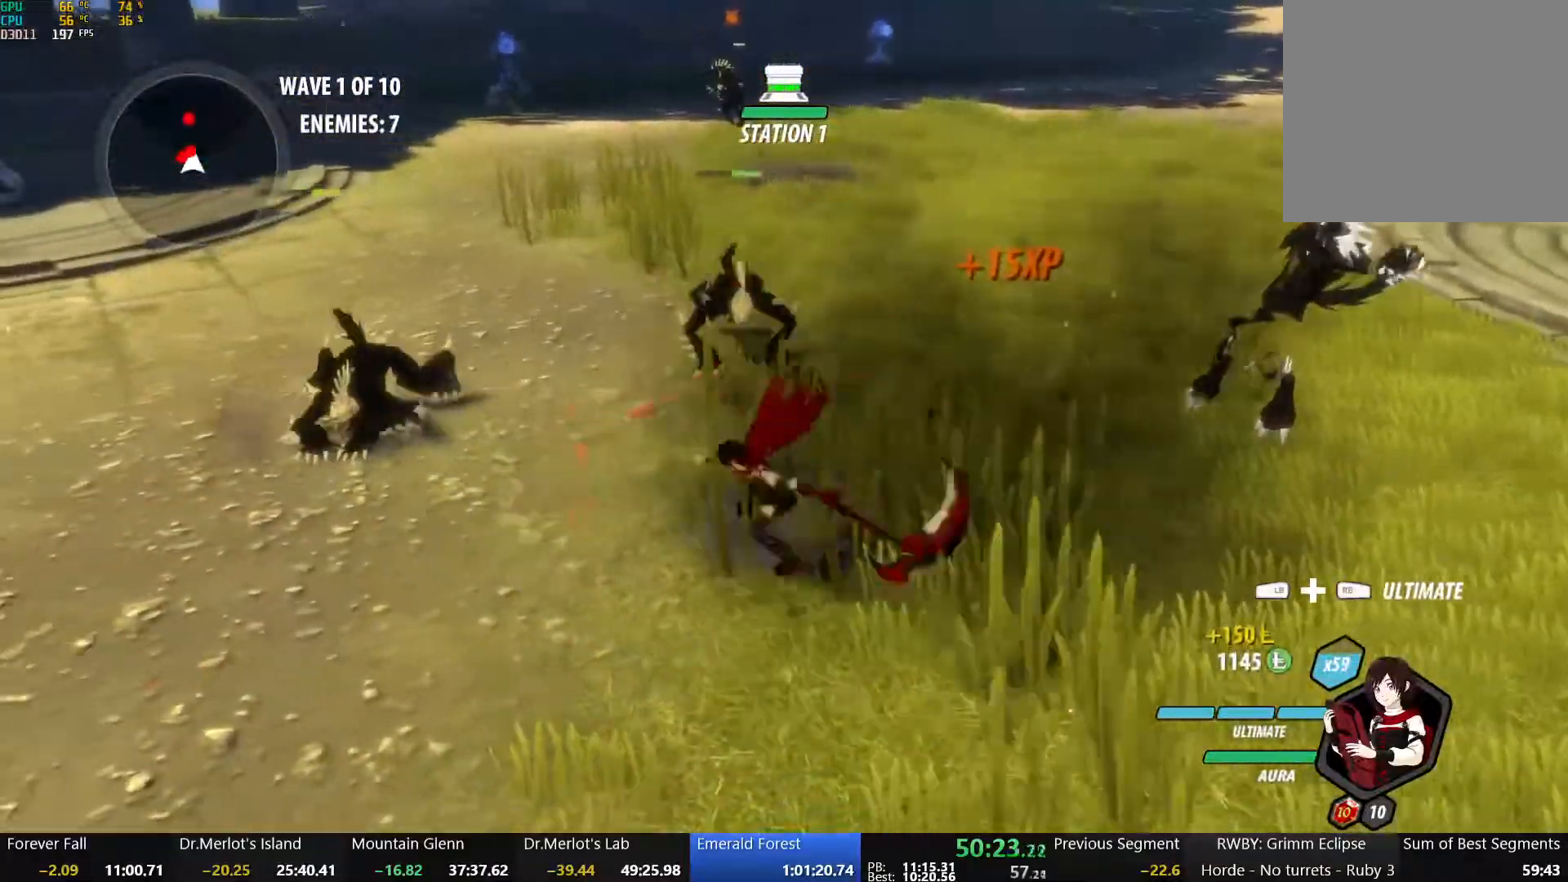
{"buttons": [], "left_stick": "down-left", "right_stick": "center", "events": [[50, "X", "down"], [183, "X", "up"], [283, "L1", "down"], [383, "L1", "up"]]}